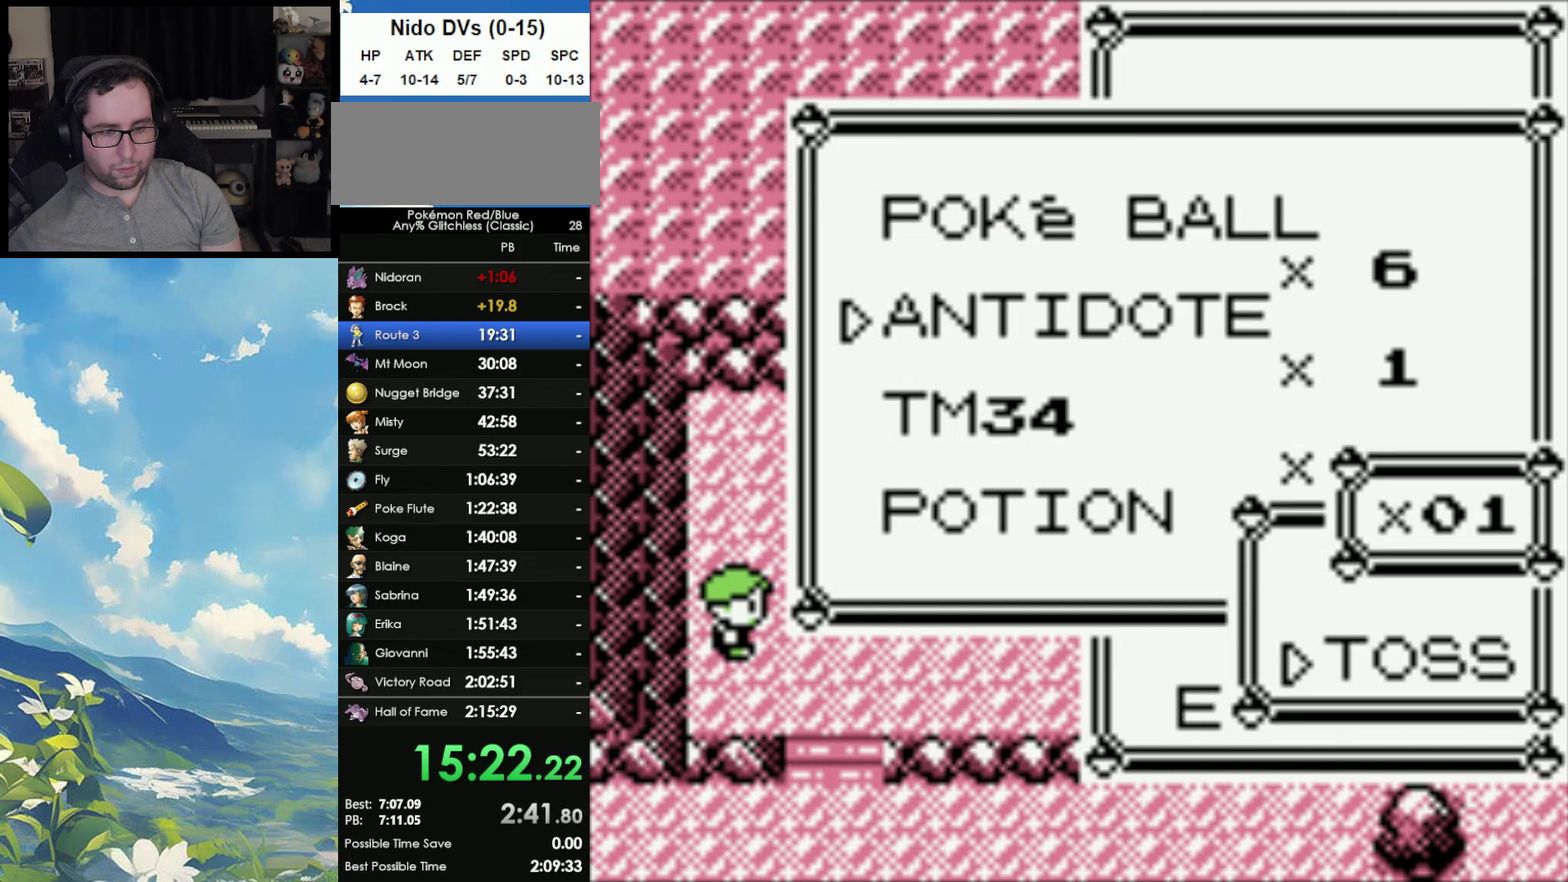
Gameplay with a controller (Nintendo layout); each line is a JSON object with the inputs held at the frame after it. "events" lists button and stick changes between this image and that frame as [ms after this image, input, new state], when the widget could be followed in between. Not read: DPAD_DOWN DPAD_RIGHT L3 R3.
{"buttons": [], "events": [[33, "A", "up"], [383, "A", "down"], [467, "A", "up"]]}
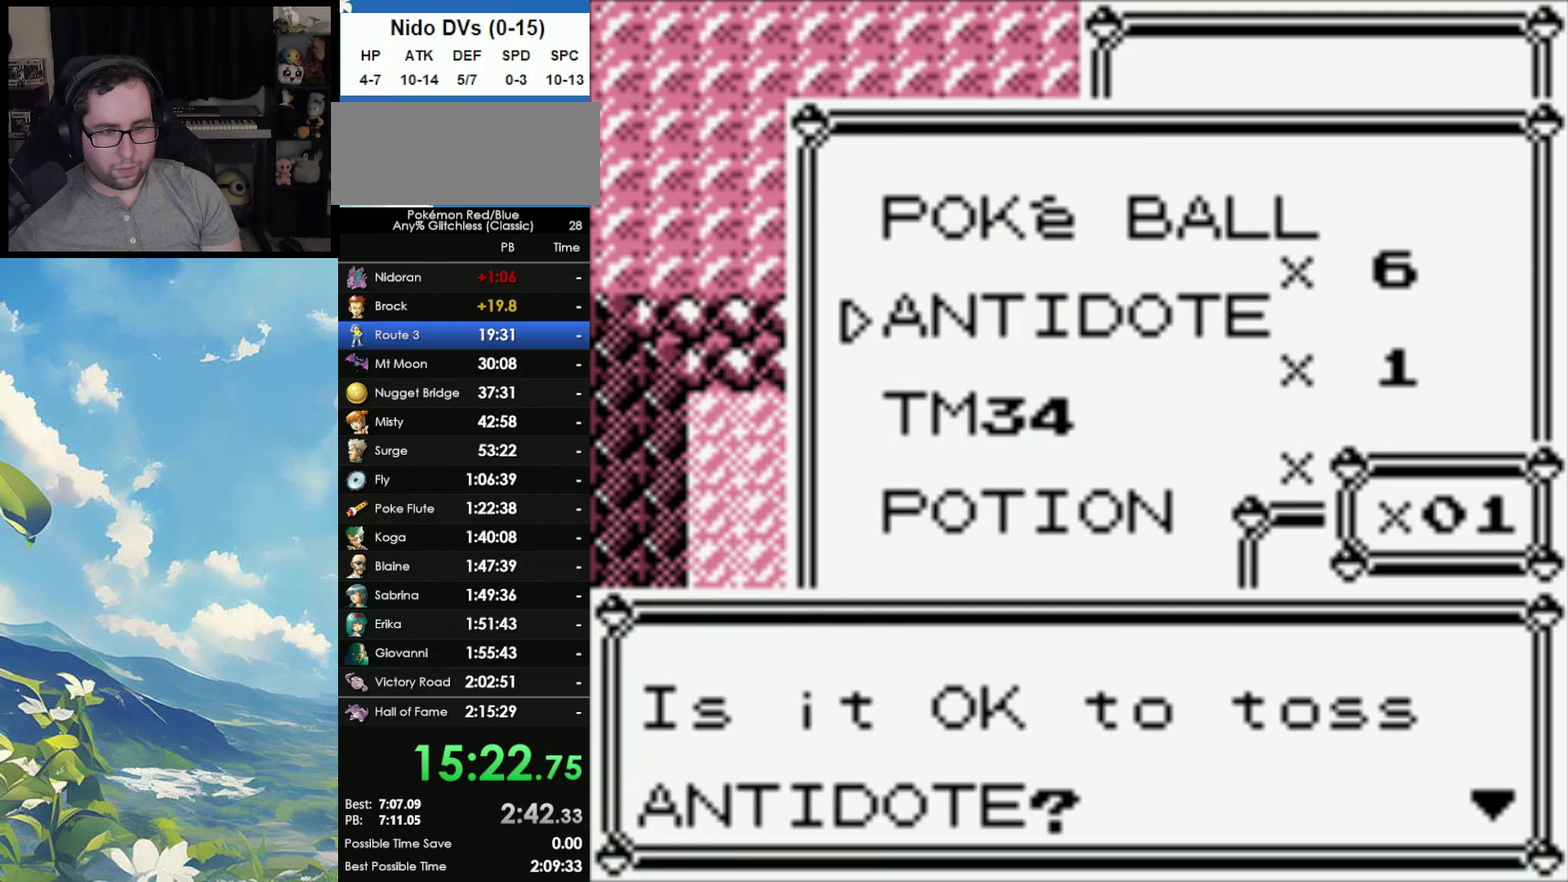
{"buttons": [], "events": [[67, "A", "down"], [200, "A", "up"], [367, "A", "down"], [417, "A", "up"]]}
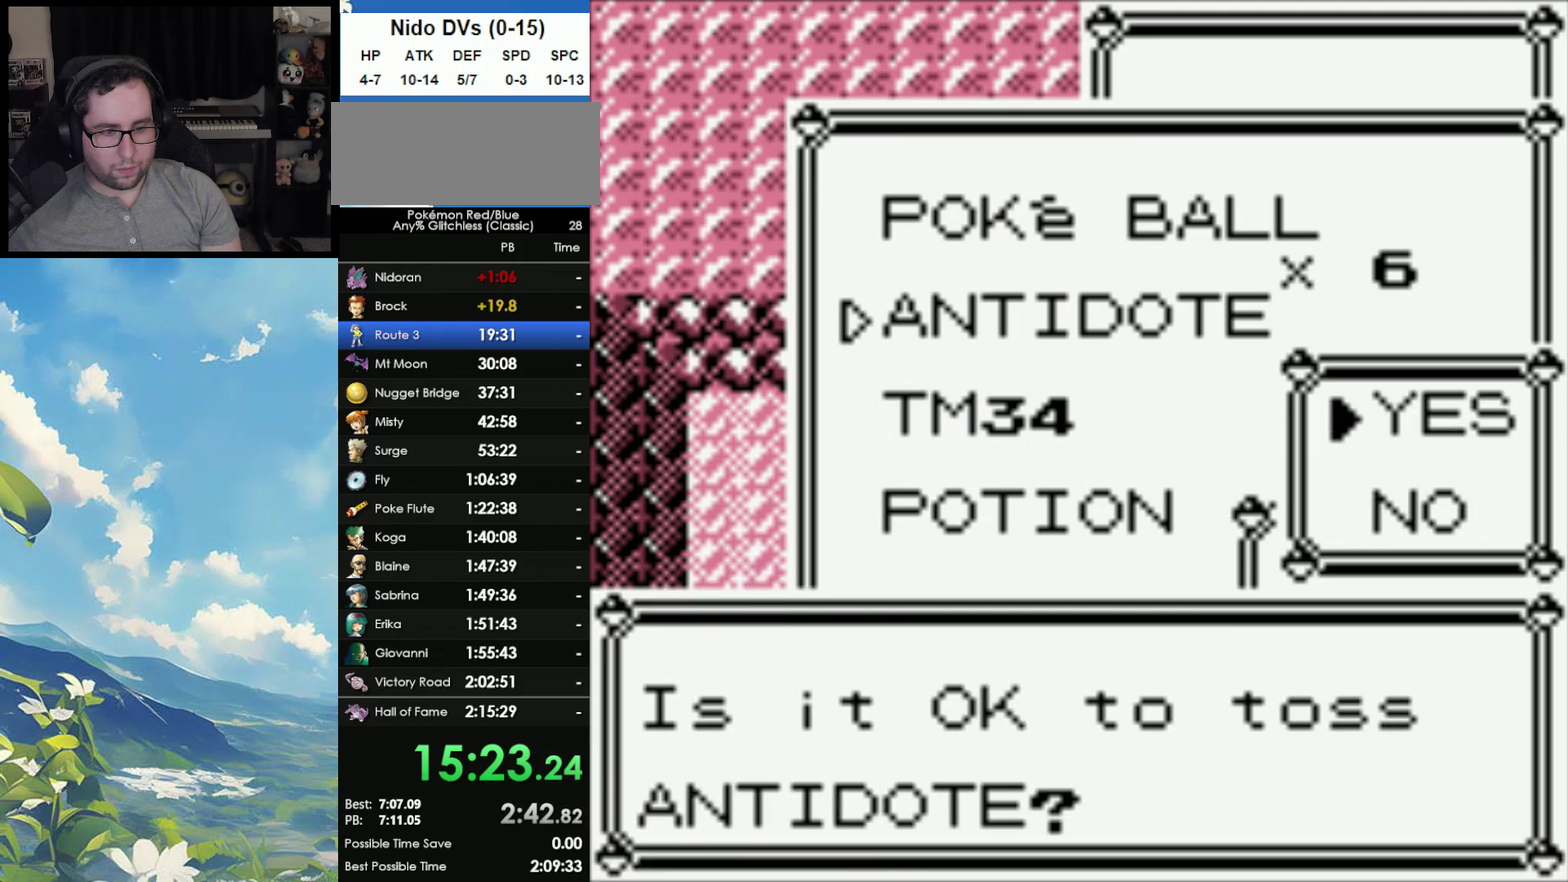
{"buttons": [], "events": []}
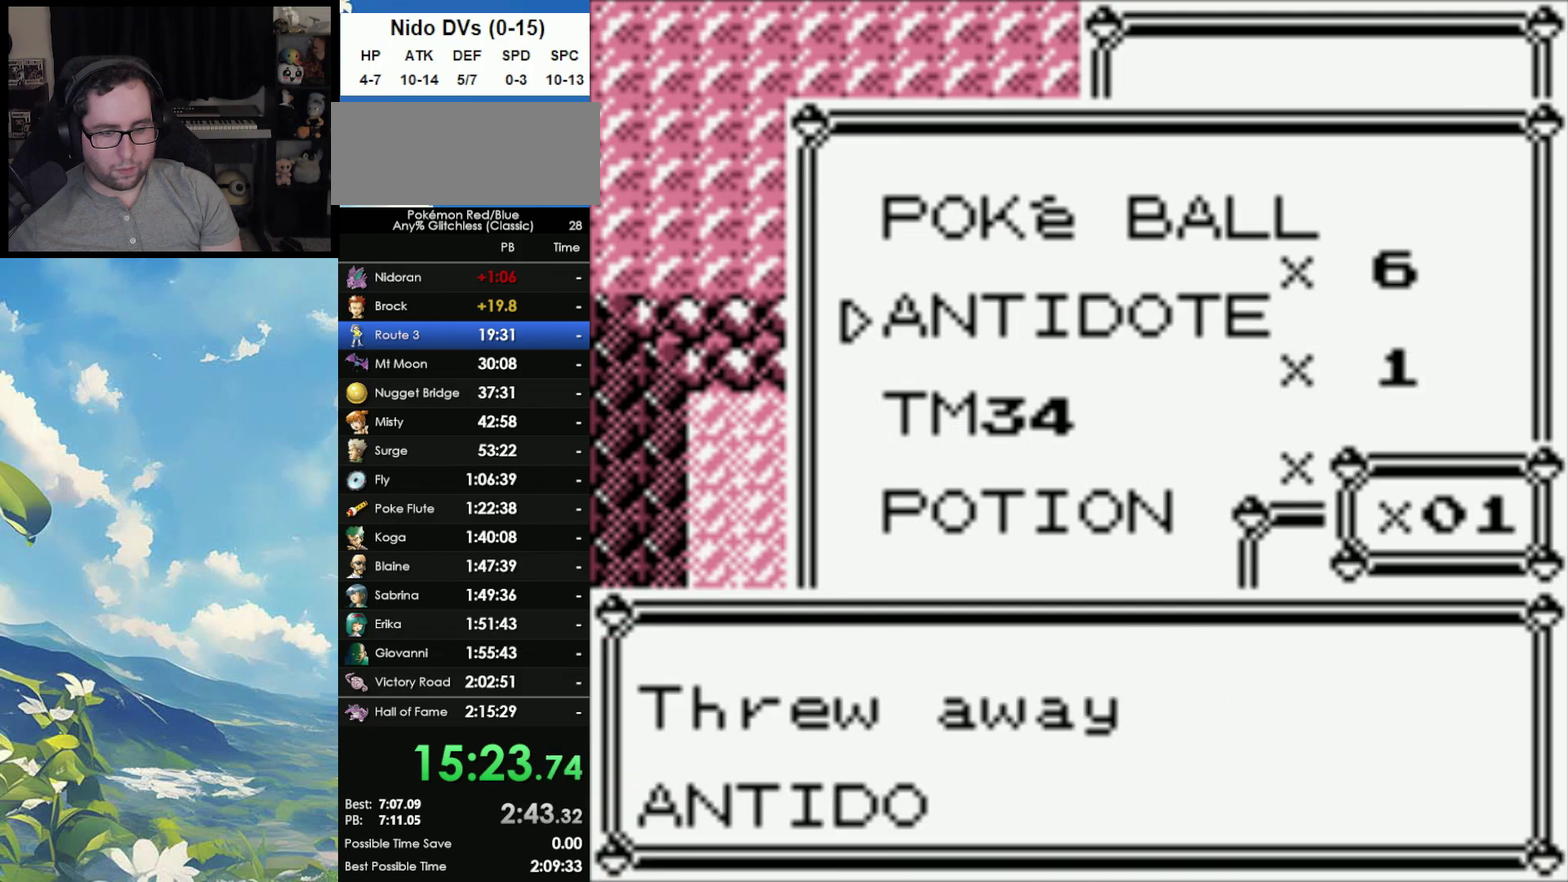
{"buttons": [], "events": [[267, "B", "down"], [367, "B", "up"]]}
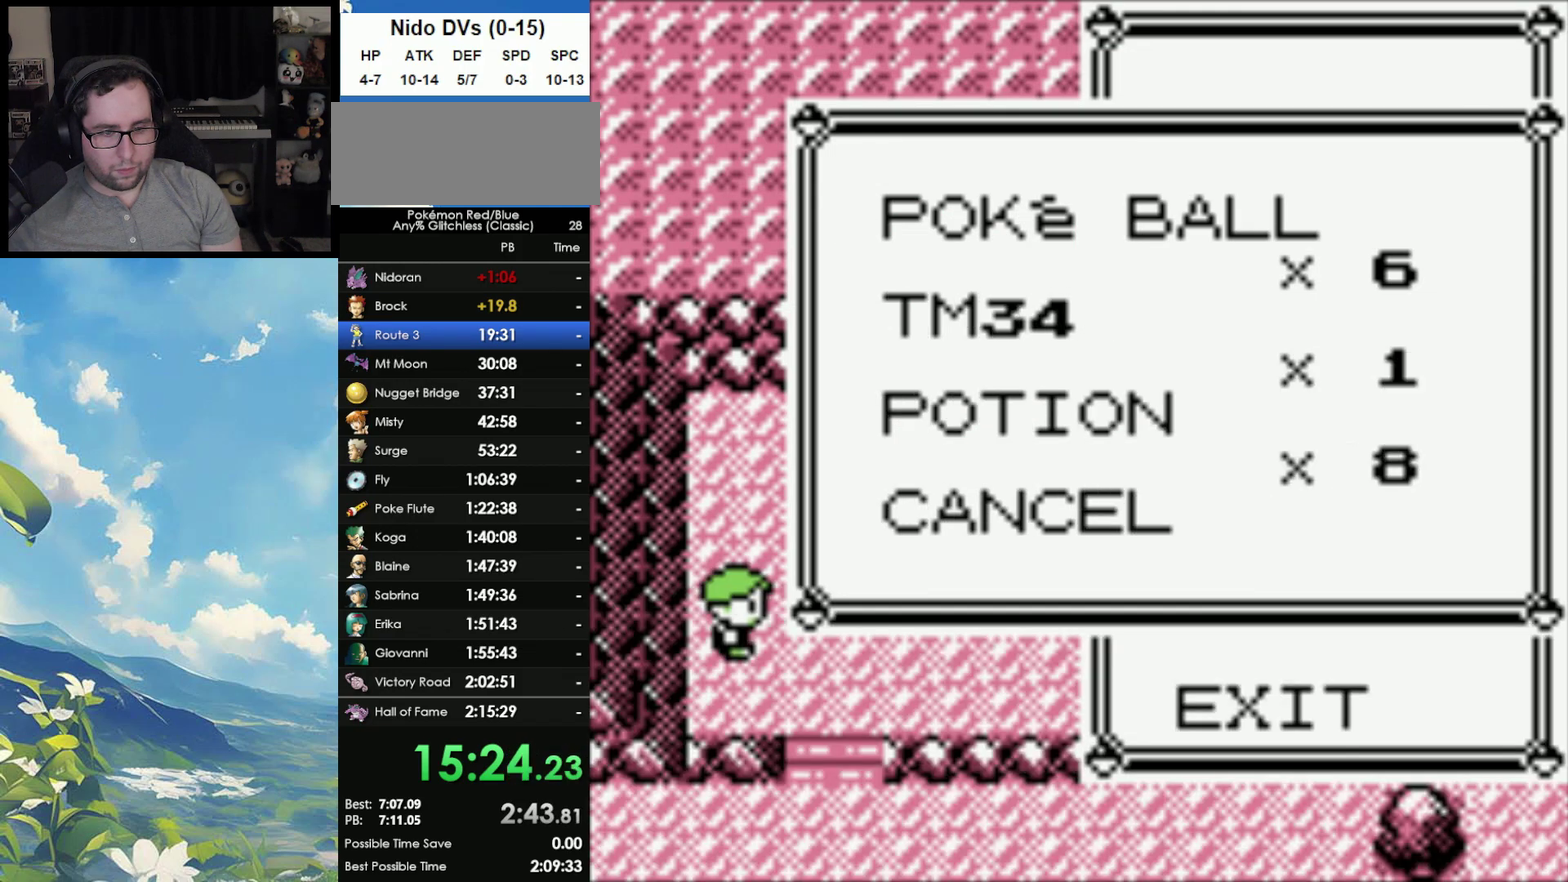
{"buttons": [], "events": []}
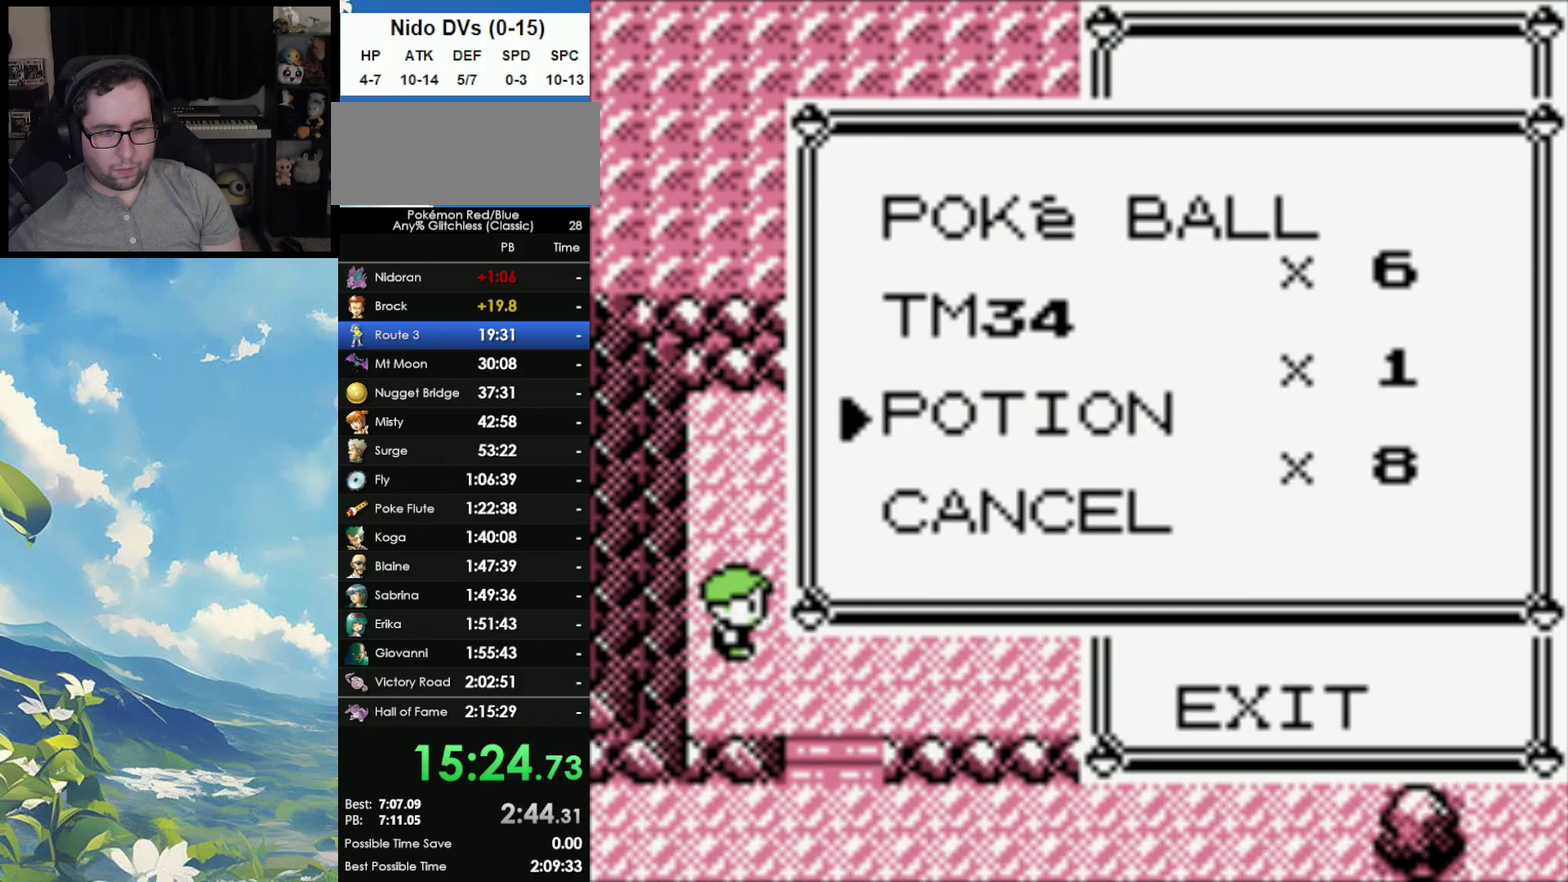
{"buttons": [], "events": [[133, "A", "down"], [217, "A", "up"]]}
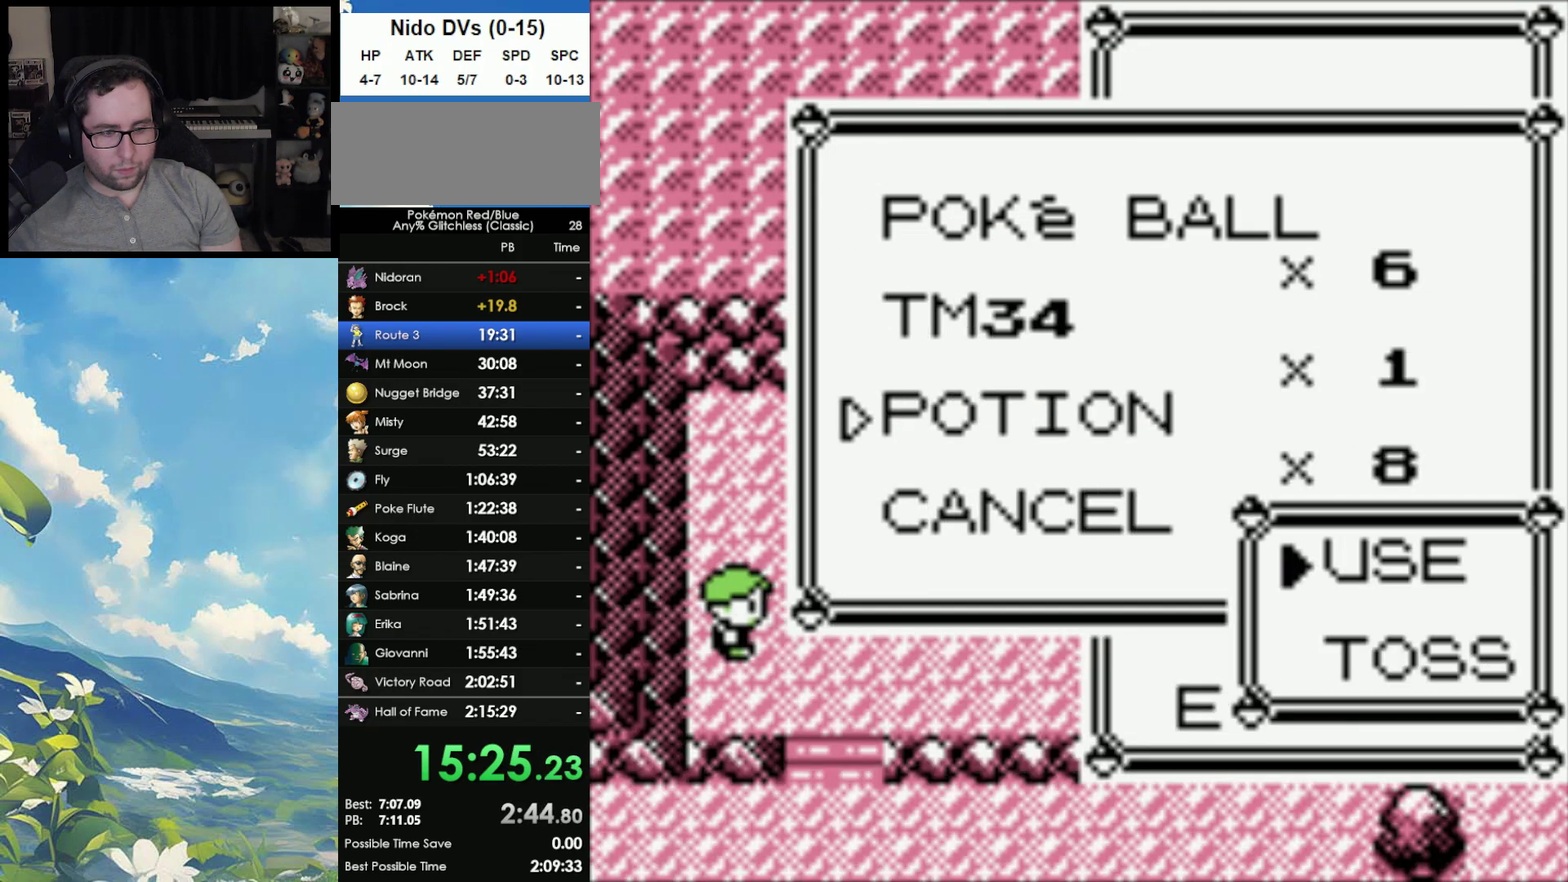
{"buttons": [], "events": [[33, "A", "down"], [133, "A", "up"]]}
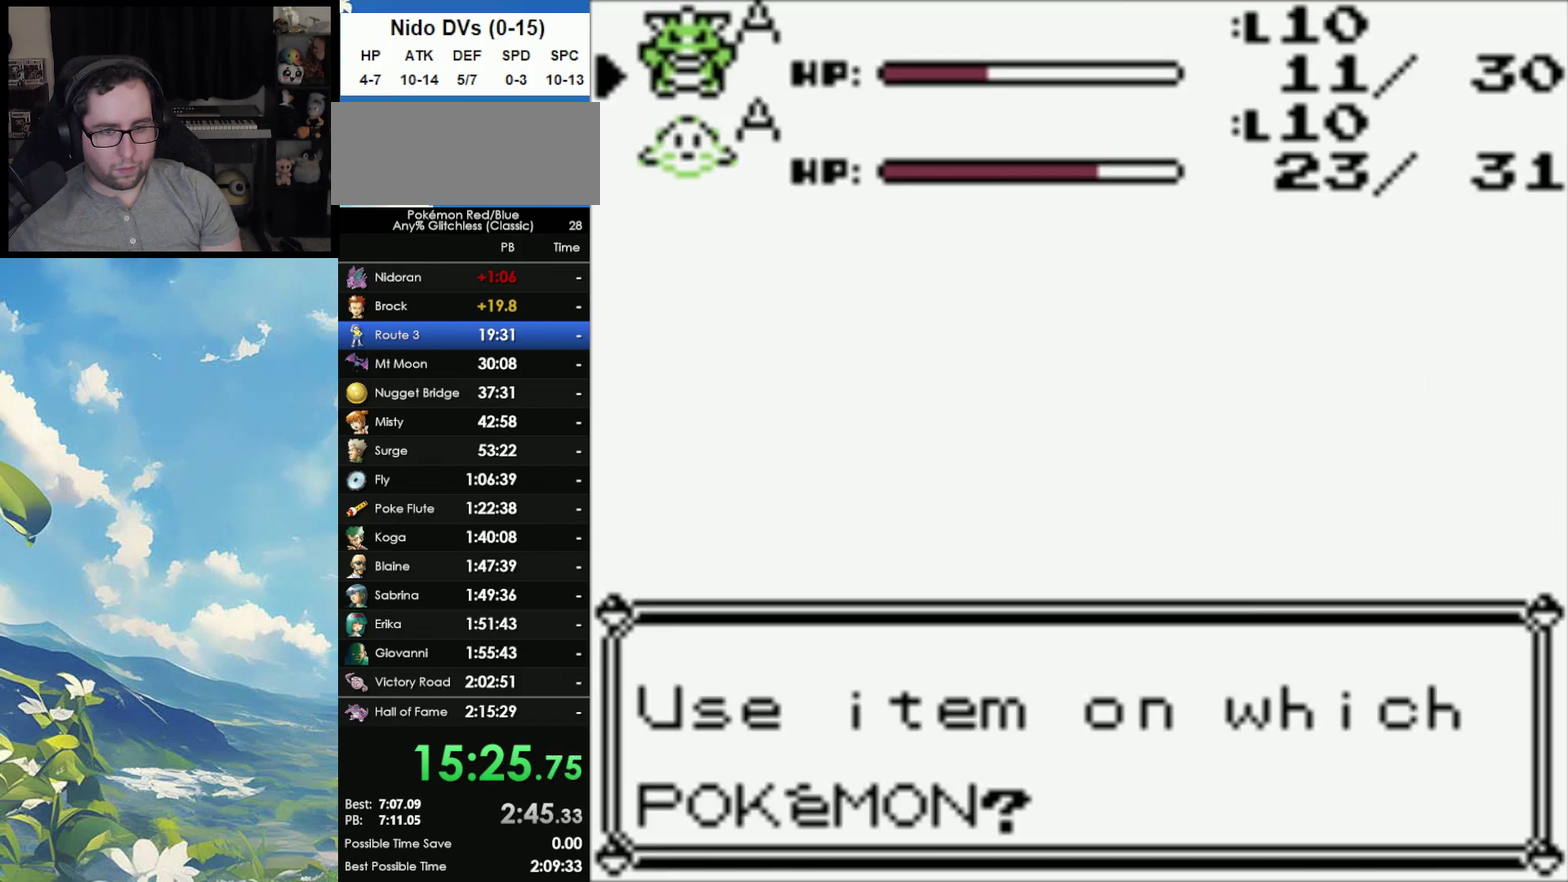
{"buttons": [], "events": [[217, "A", "down"], [283, "A", "up"]]}
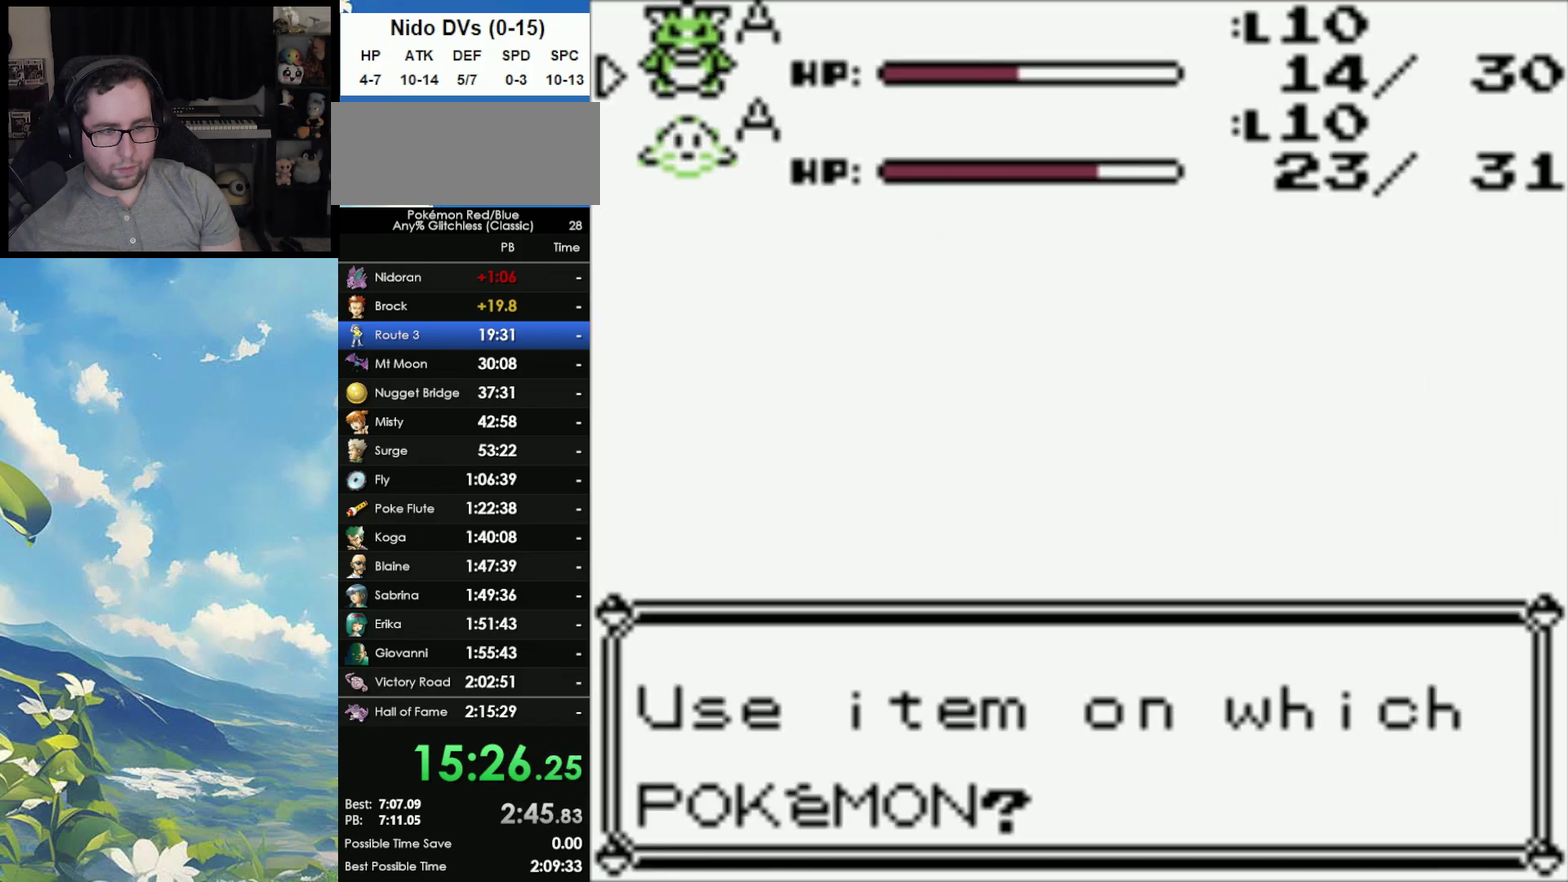
{"buttons": [], "events": []}
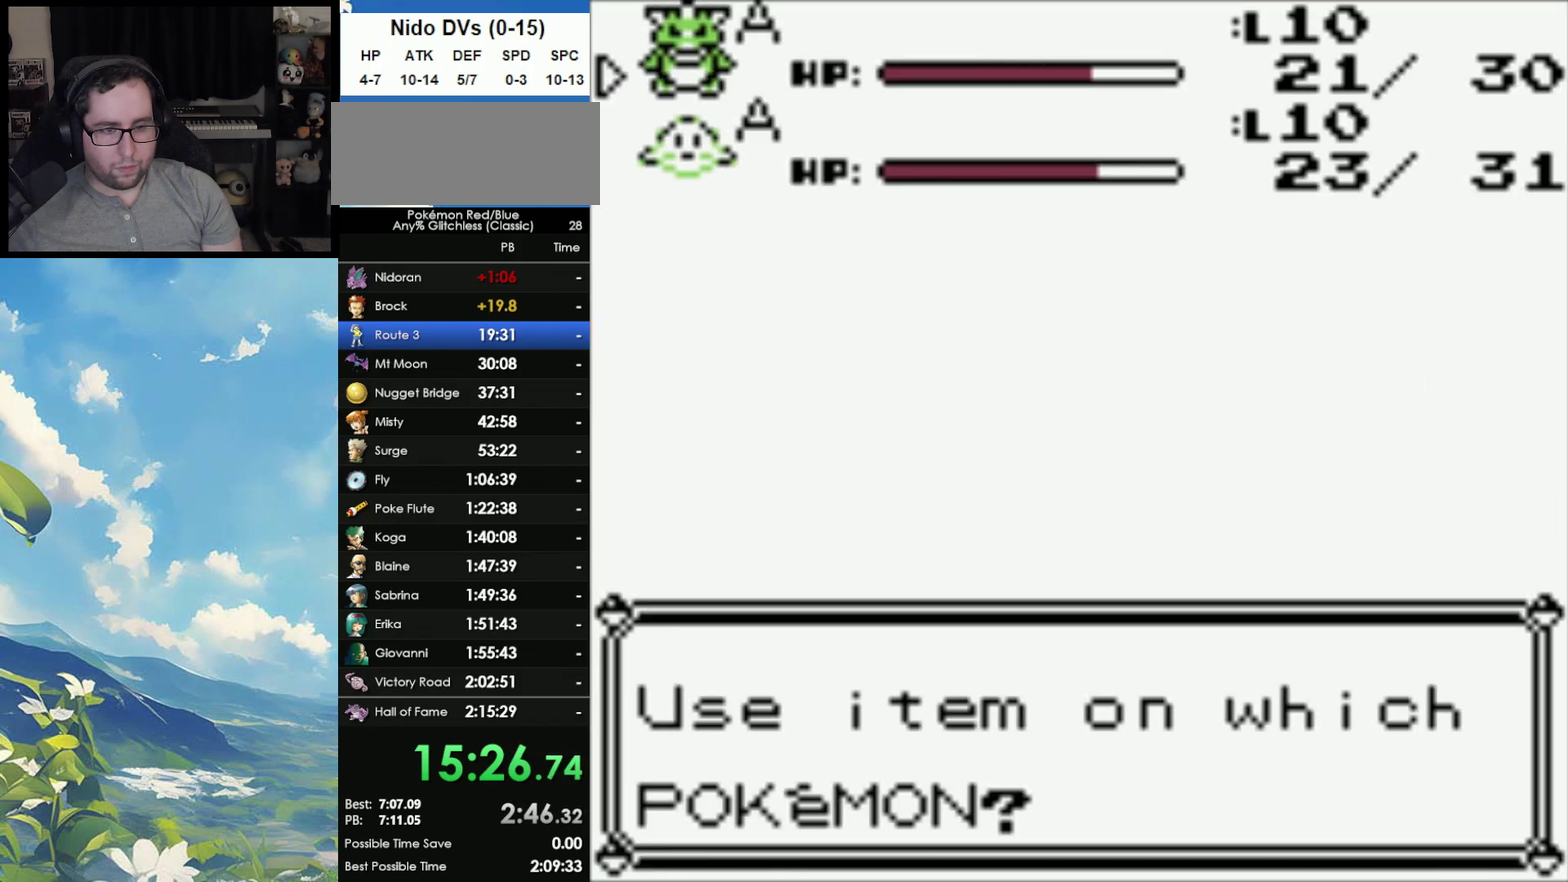
{"buttons": [], "events": []}
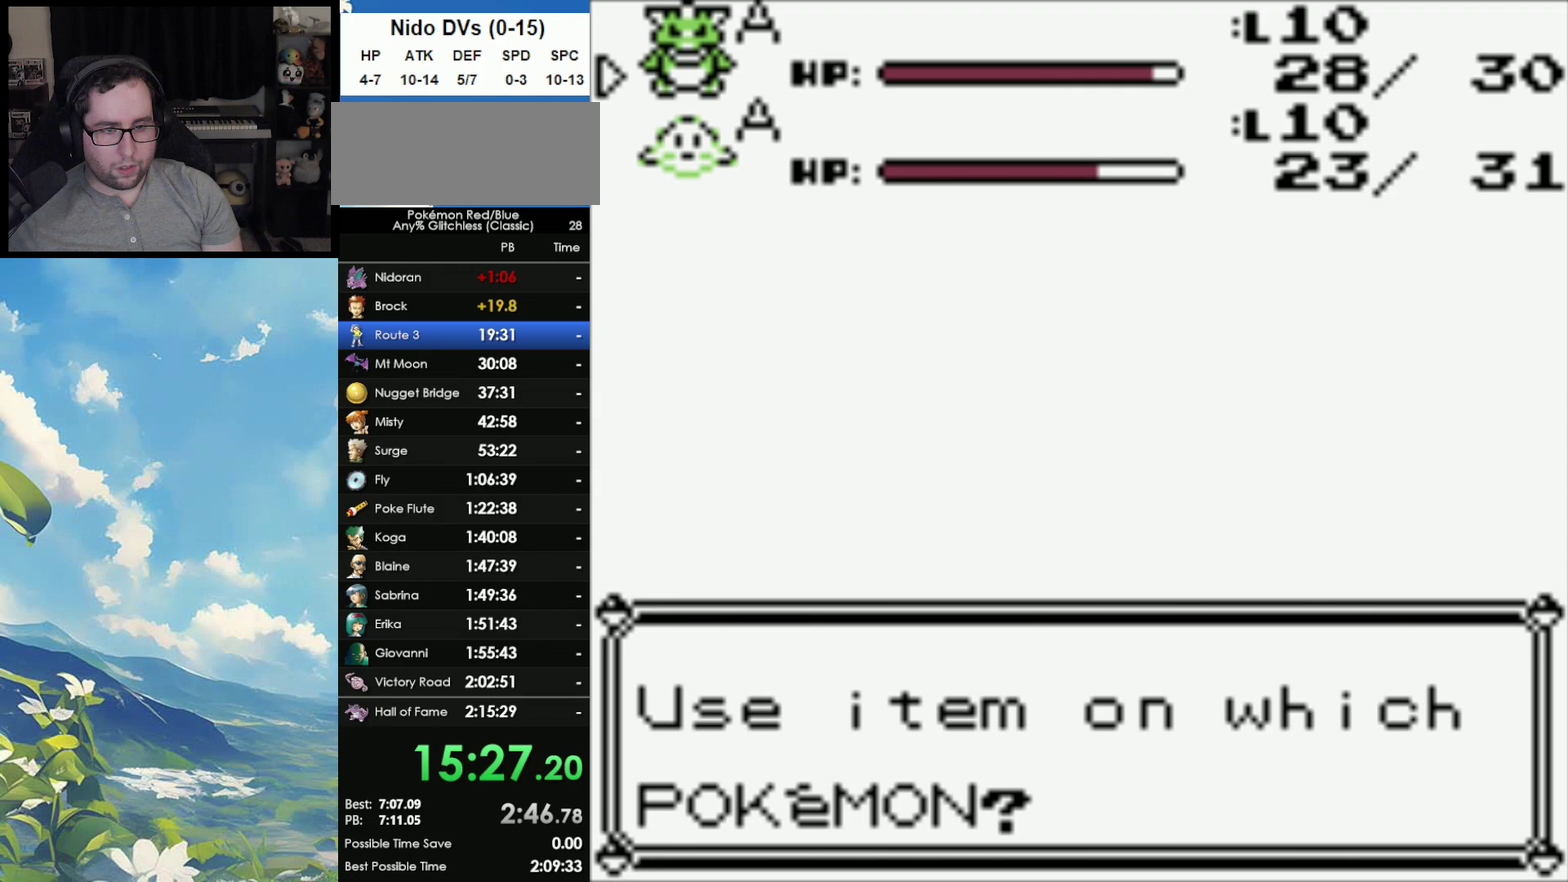
{"buttons": ["B"], "events": [[33, "B", "down"], [133, "B", "up"], [217, "B", "down"], [267, "B", "up"], [333, "B", "down"], [433, "B", "up"], [500, "B", "down"]]}
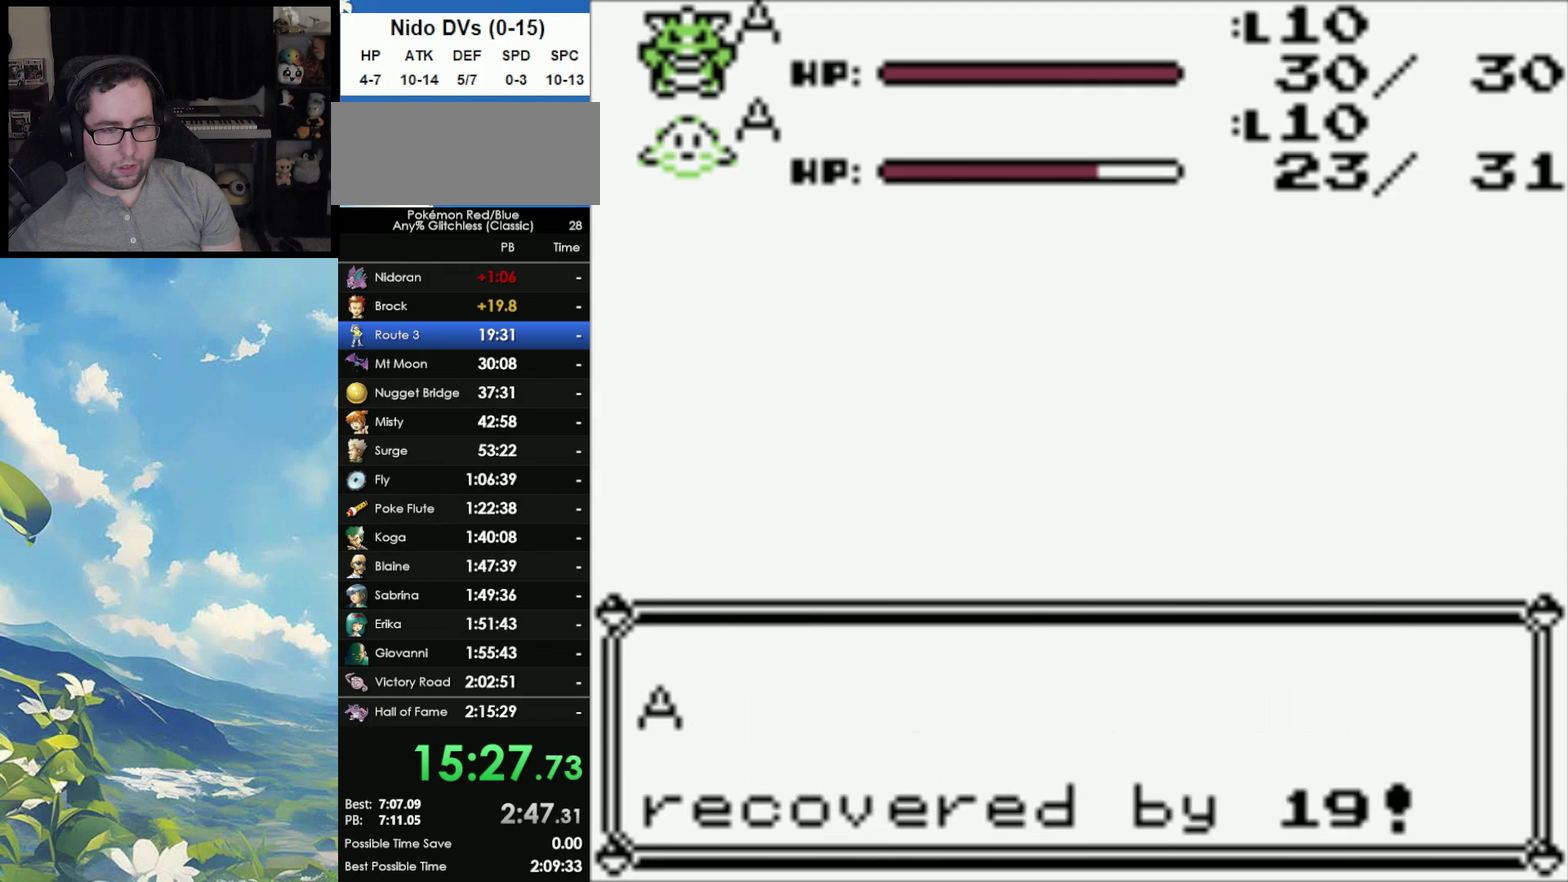
{"buttons": ["B"], "events": [[67, "B", "up"], [150, "B", "down"], [250, "B", "up"], [300, "B", "down"], [367, "B", "up"], [467, "B", "down"]]}
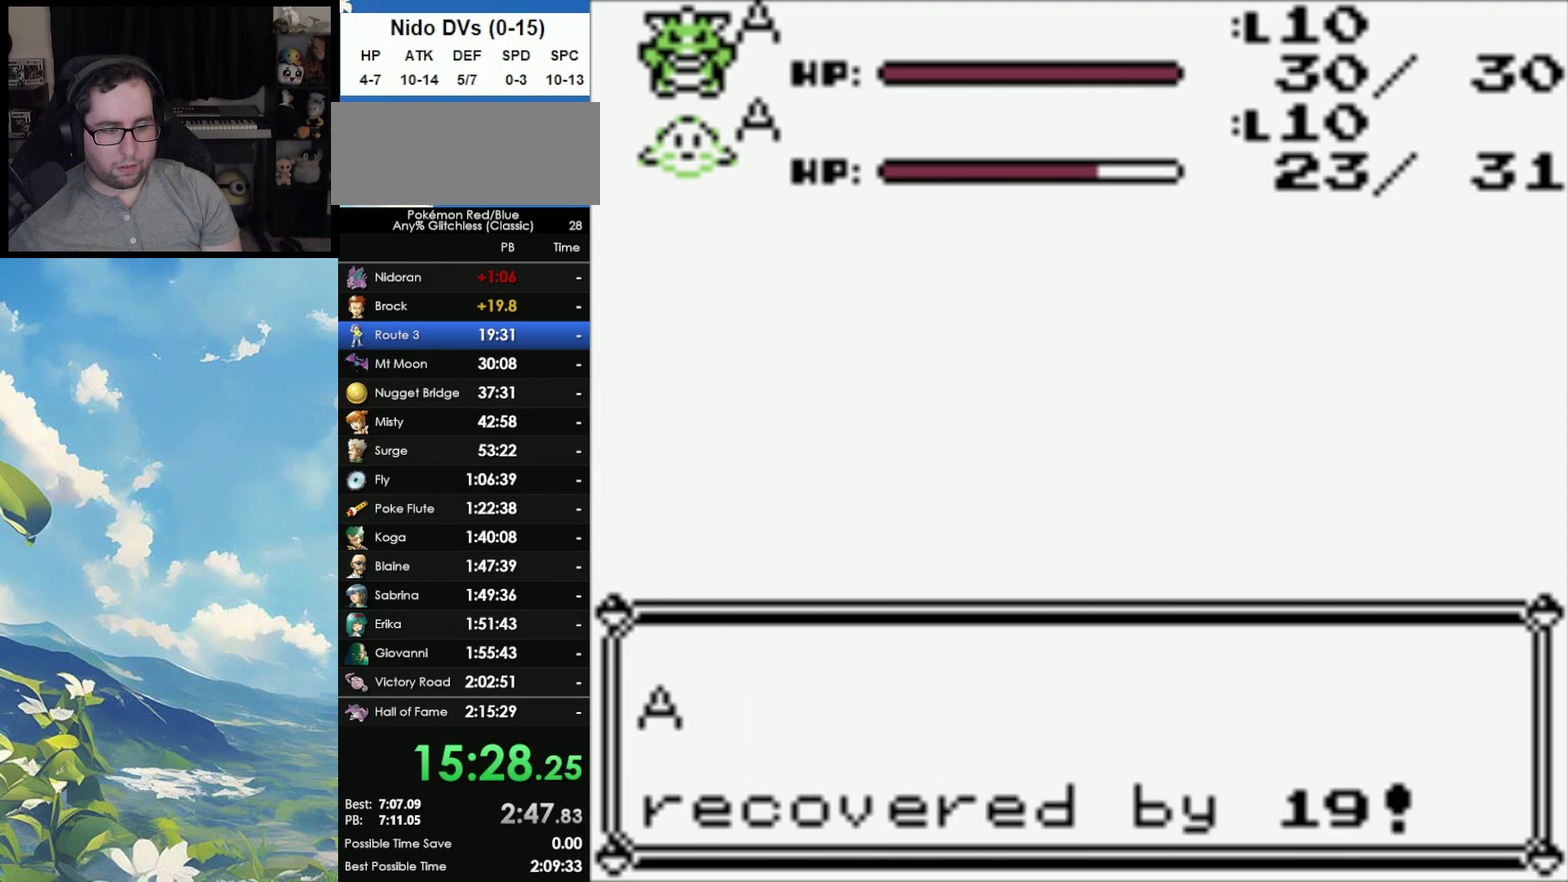
{"buttons": [], "events": [[33, "B", "up"], [100, "B", "down"], [183, "B", "up"], [267, "B", "down"], [333, "B", "up"], [417, "B", "down"], [467, "B", "up"]]}
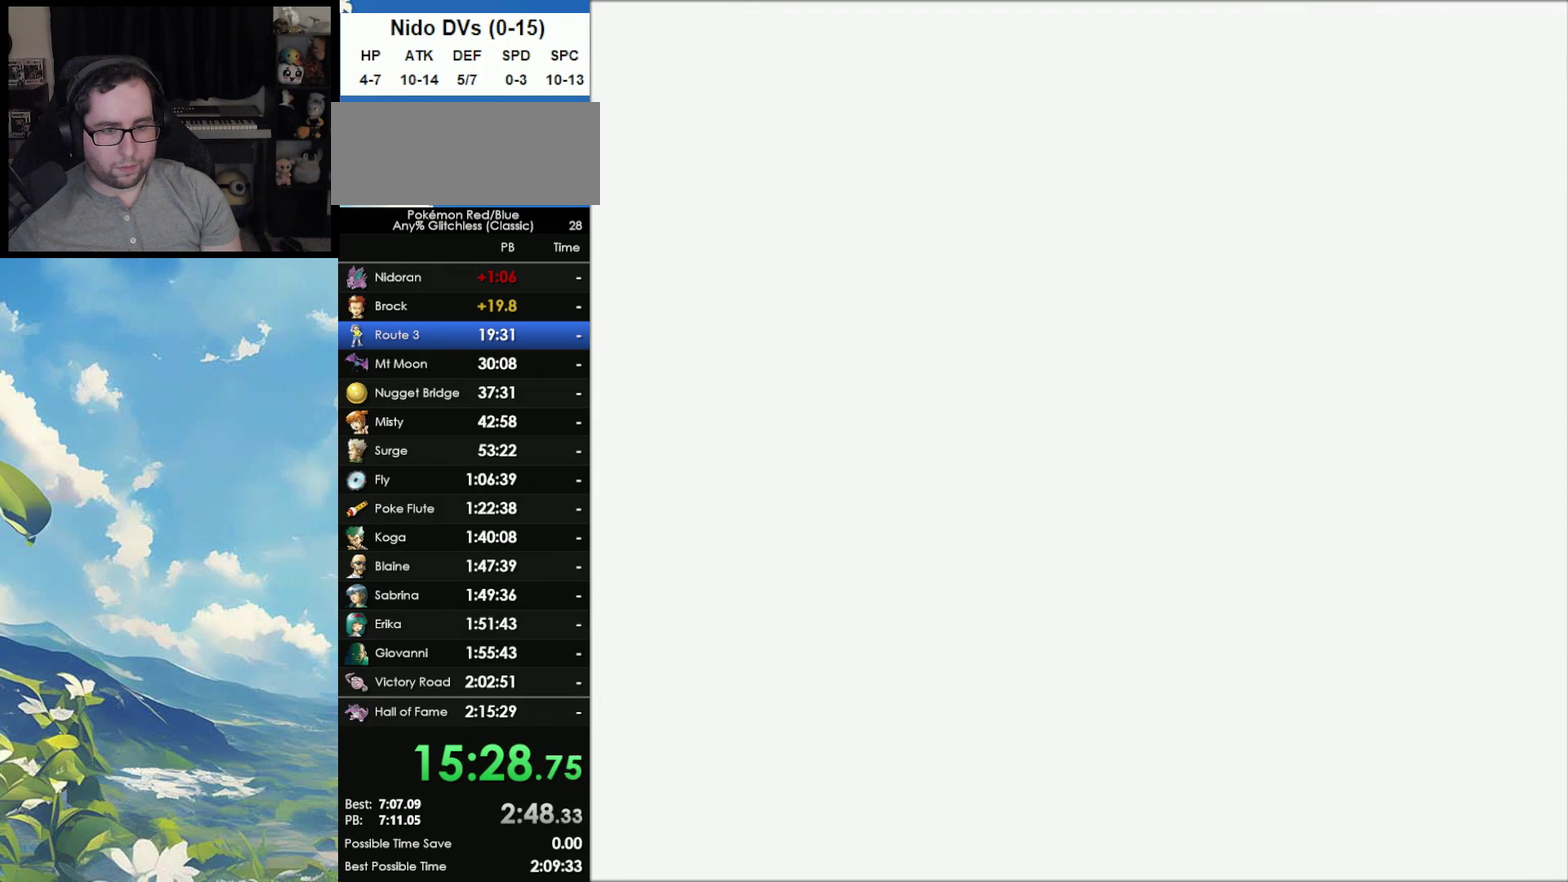
{"buttons": ["B"], "events": [[33, "B", "down"], [150, "B", "up"], [217, "B", "down"], [267, "B", "up"], [333, "B", "down"], [417, "B", "up"], [500, "B", "down"]]}
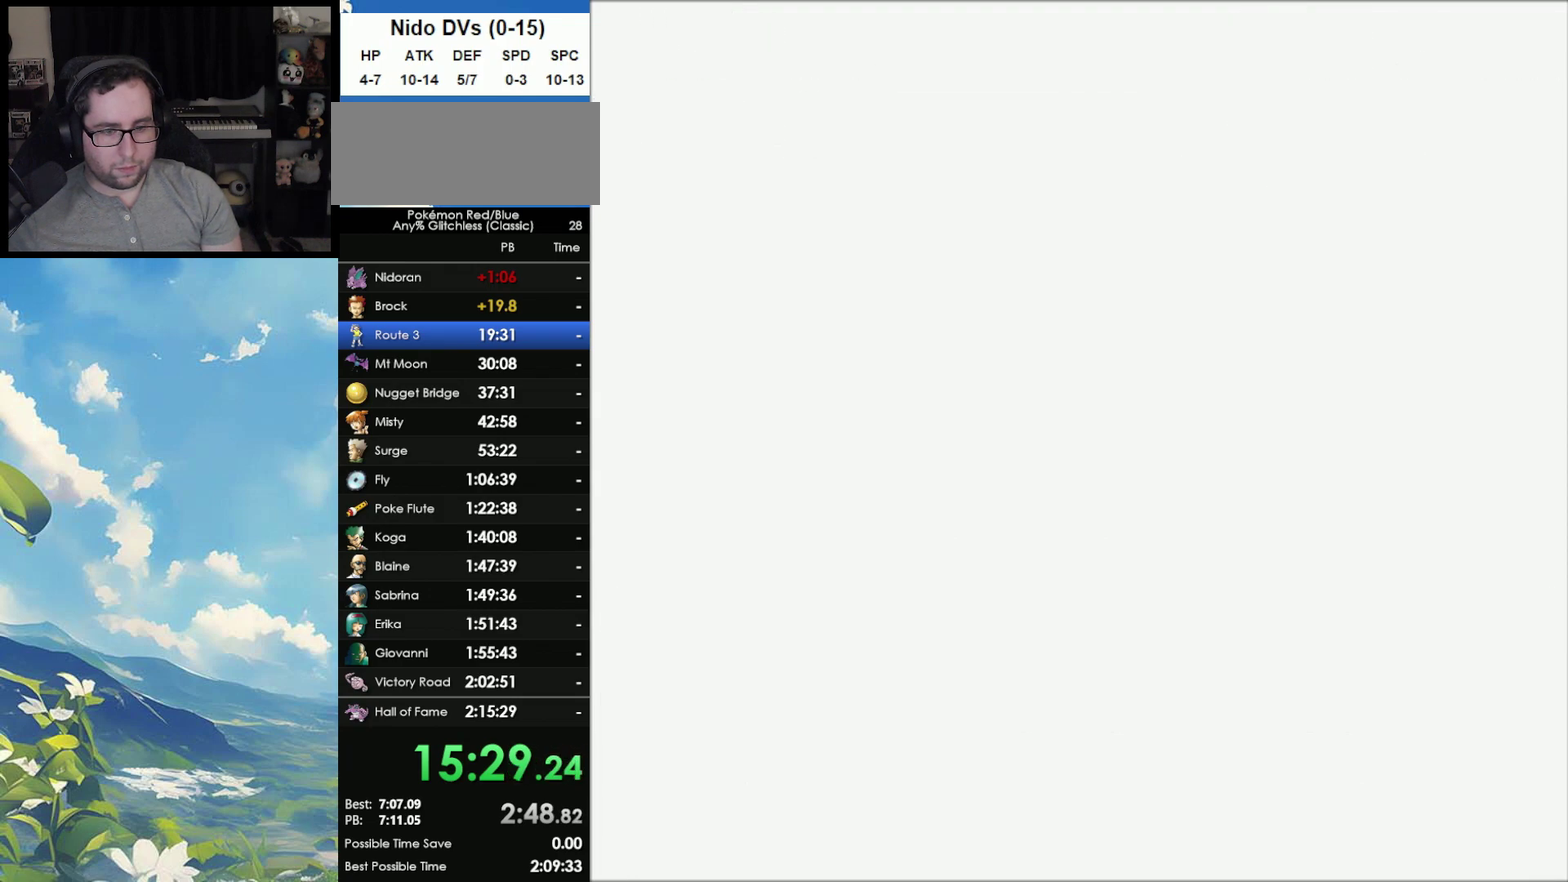
{"buttons": [], "events": [[50, "B", "up"], [133, "B", "down"], [217, "B", "up"], [283, "B", "down"], [367, "B", "up"], [433, "B", "down"], [500, "B", "up"]]}
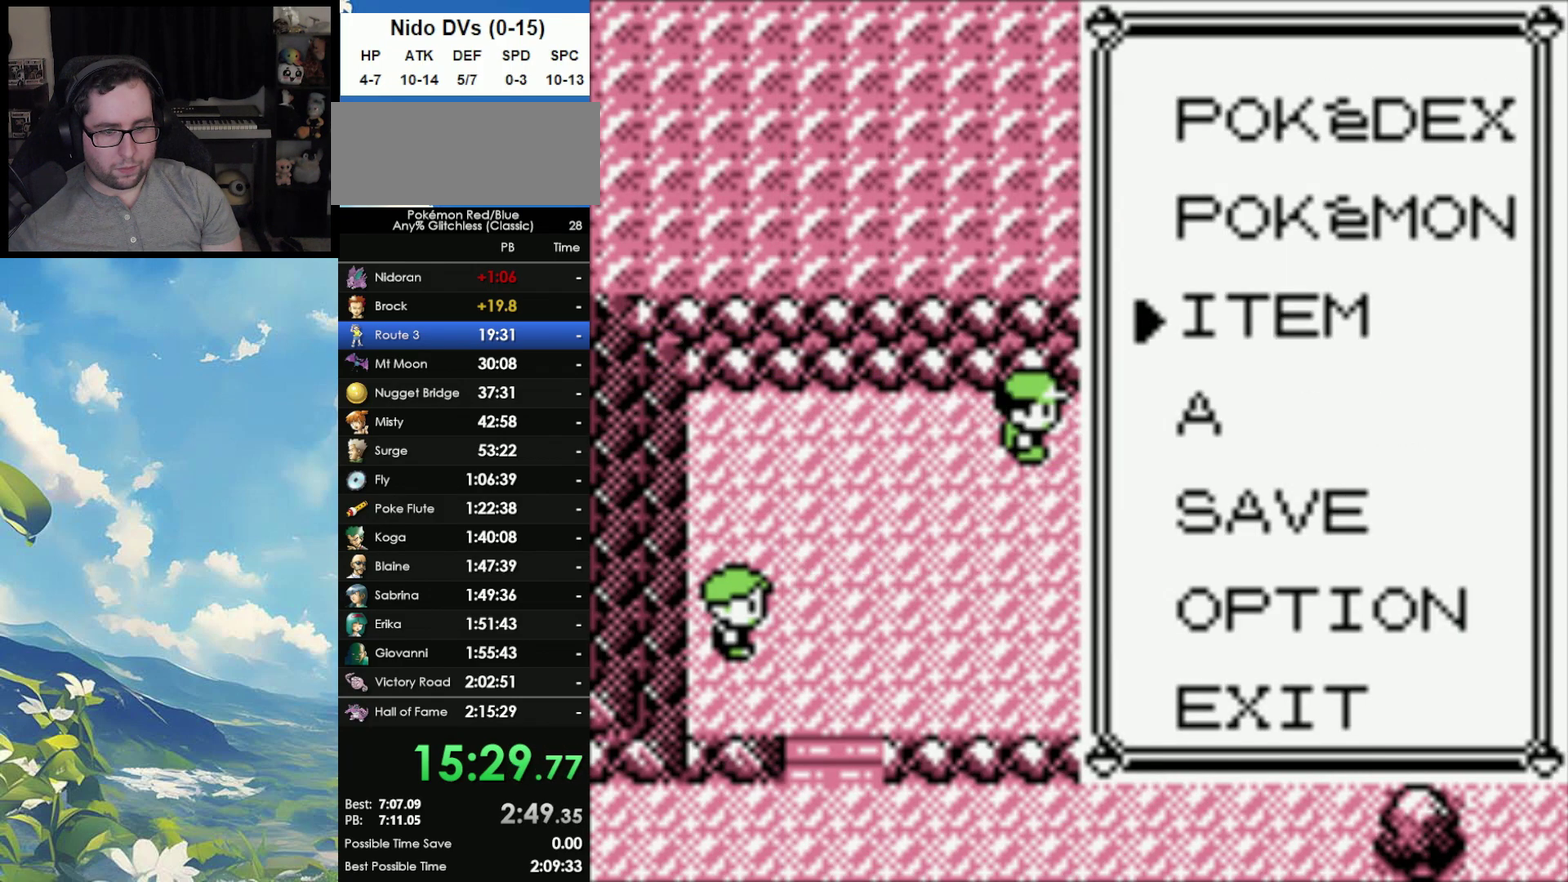
{"buttons": [], "events": []}
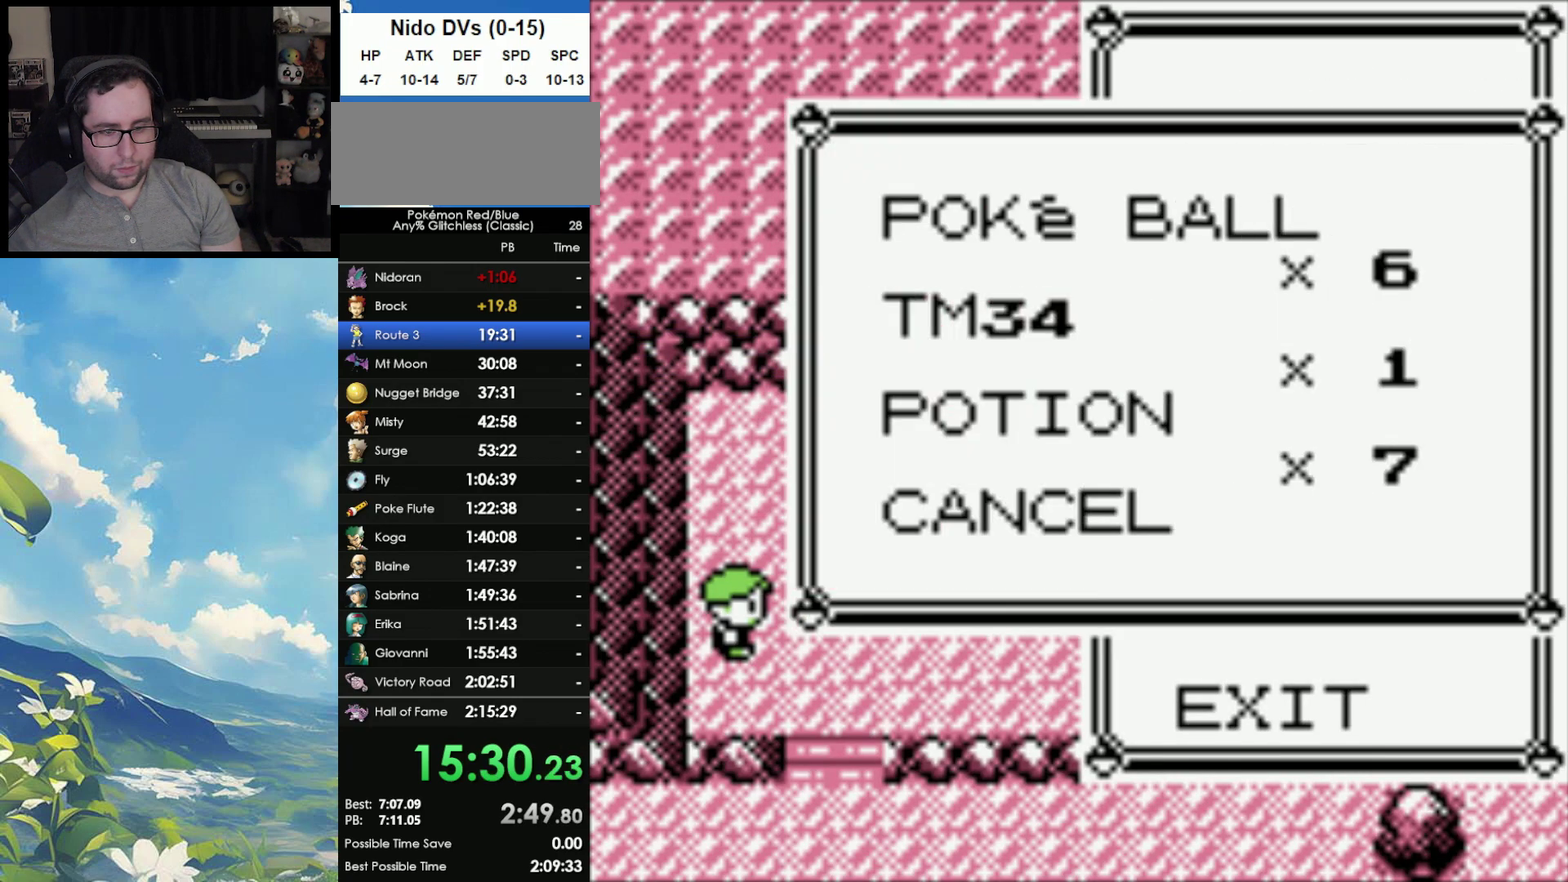
{"buttons": [], "events": [[117, "B", "down"], [333, "B", "up"], [417, "B", "down"], [500, "B", "up"]]}
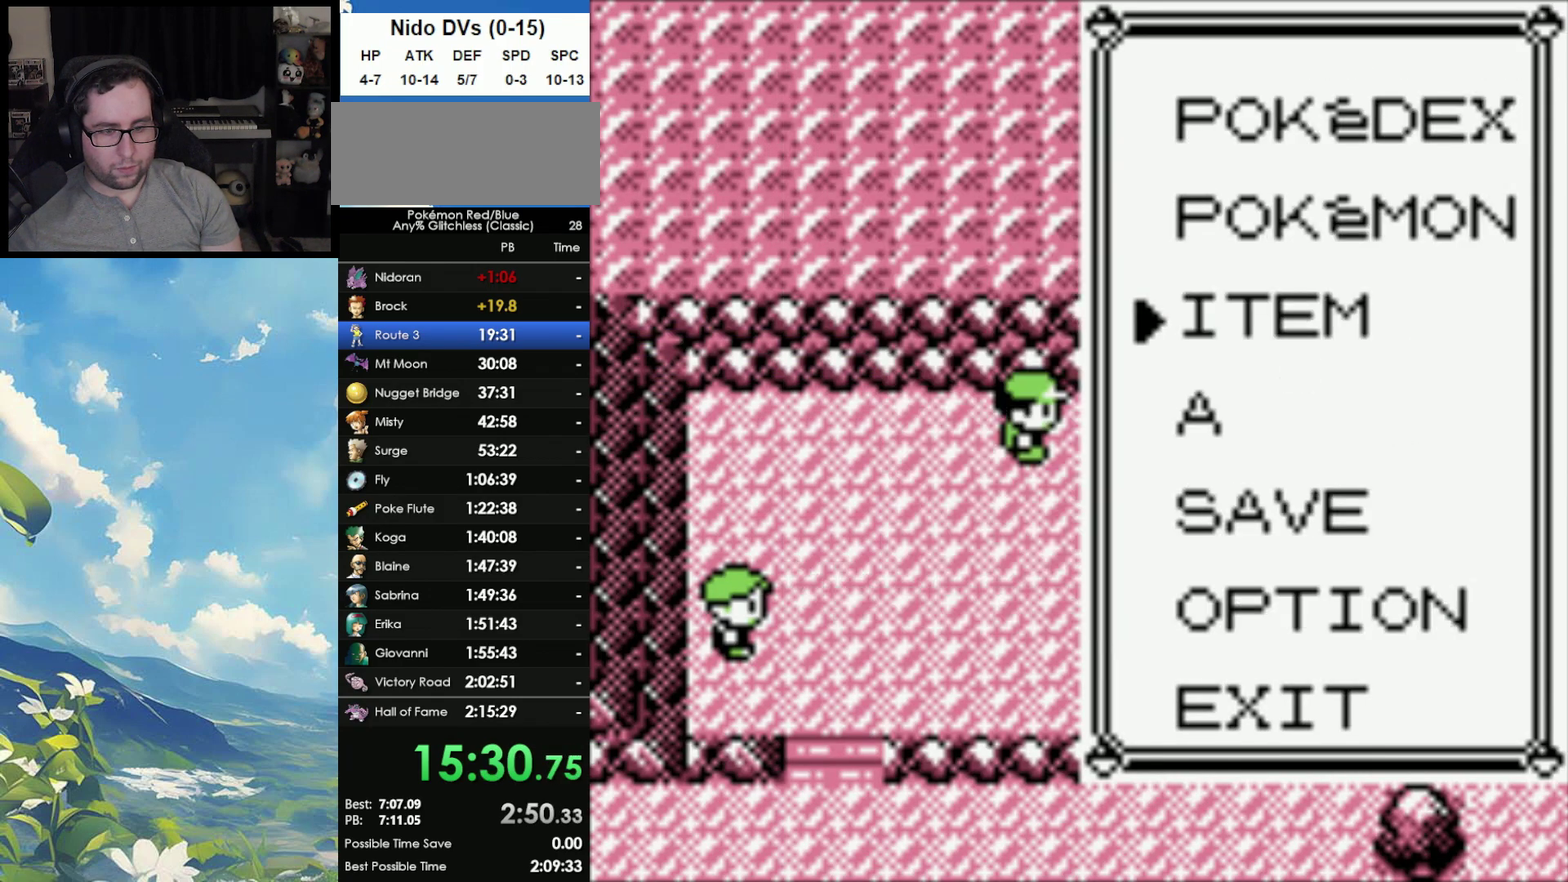
{"buttons": ["A"], "events": [[67, "B", "down"], [133, "B", "up"], [317, "A", "down"], [383, "A", "up"], [467, "A", "down"]]}
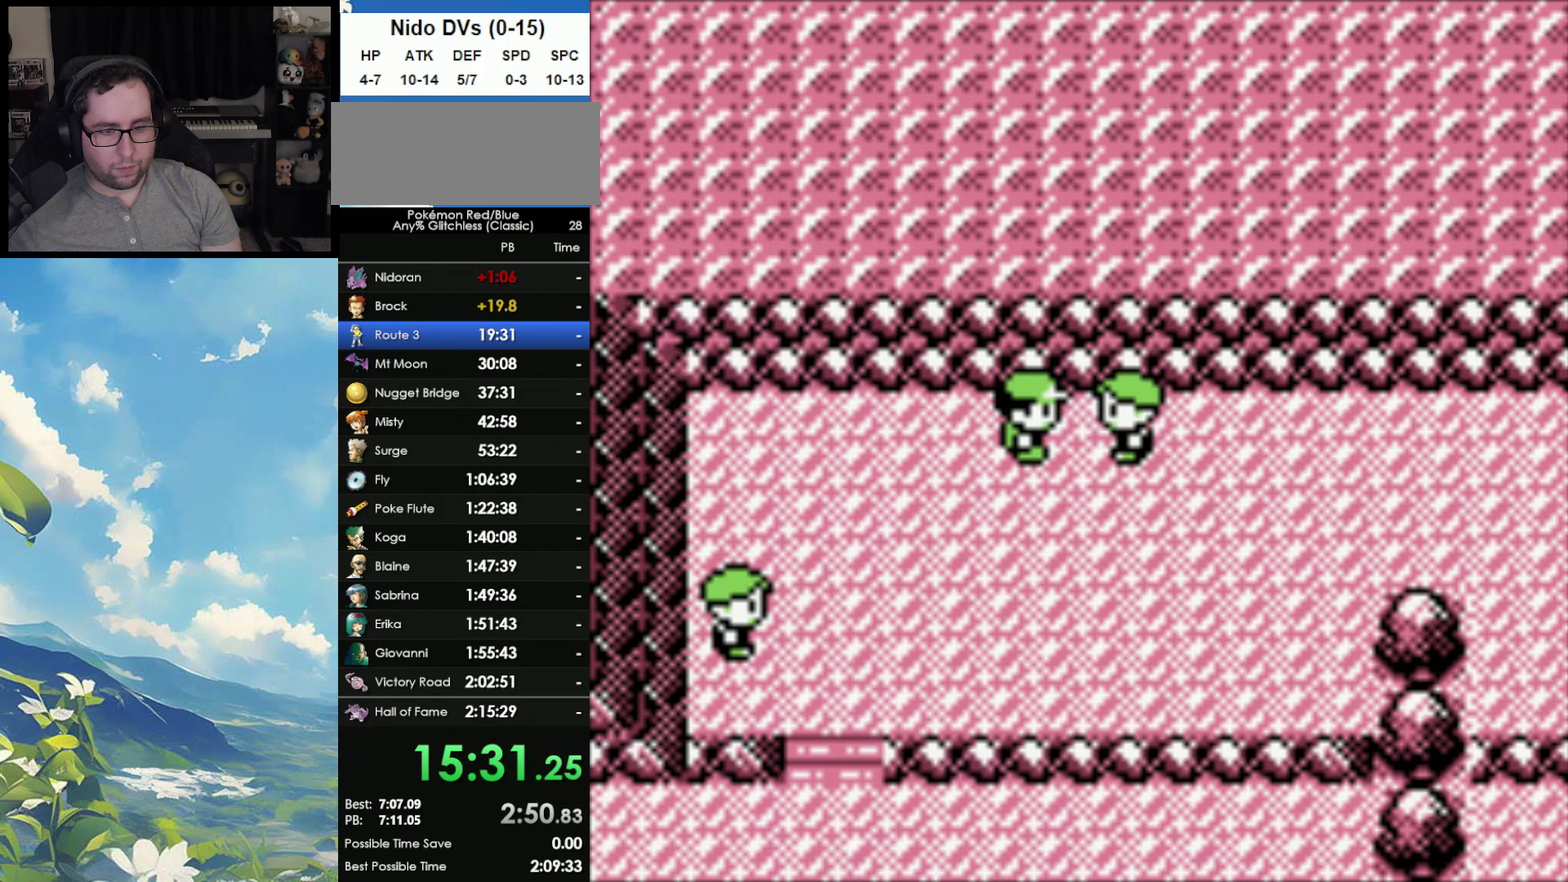
{"buttons": ["A"], "events": [[50, "A", "up"], [333, "B", "down"], [467, "A", "down"], [467, "B", "up"]]}
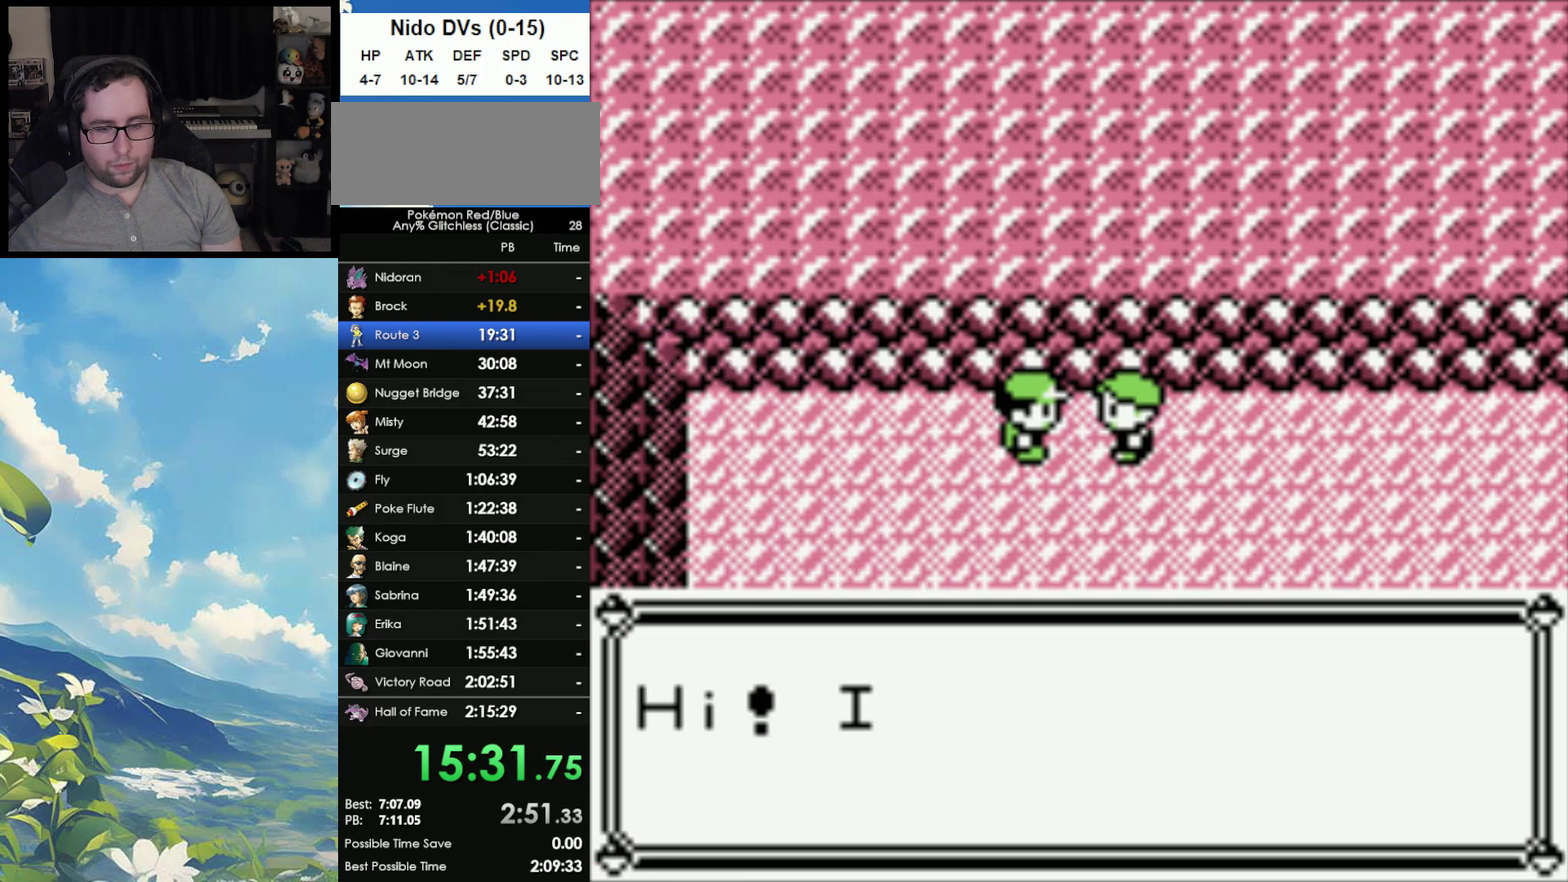
{"buttons": ["A"], "events": [[50, "B", "down"], [67, "A", "up"], [150, "A", "down"], [150, "B", "up"], [200, "B", "down"], [233, "A", "up"], [333, "A", "down"], [333, "B", "up"], [383, "B", "down"], [400, "A", "up"], [467, "A", "down"], [467, "B", "up"]]}
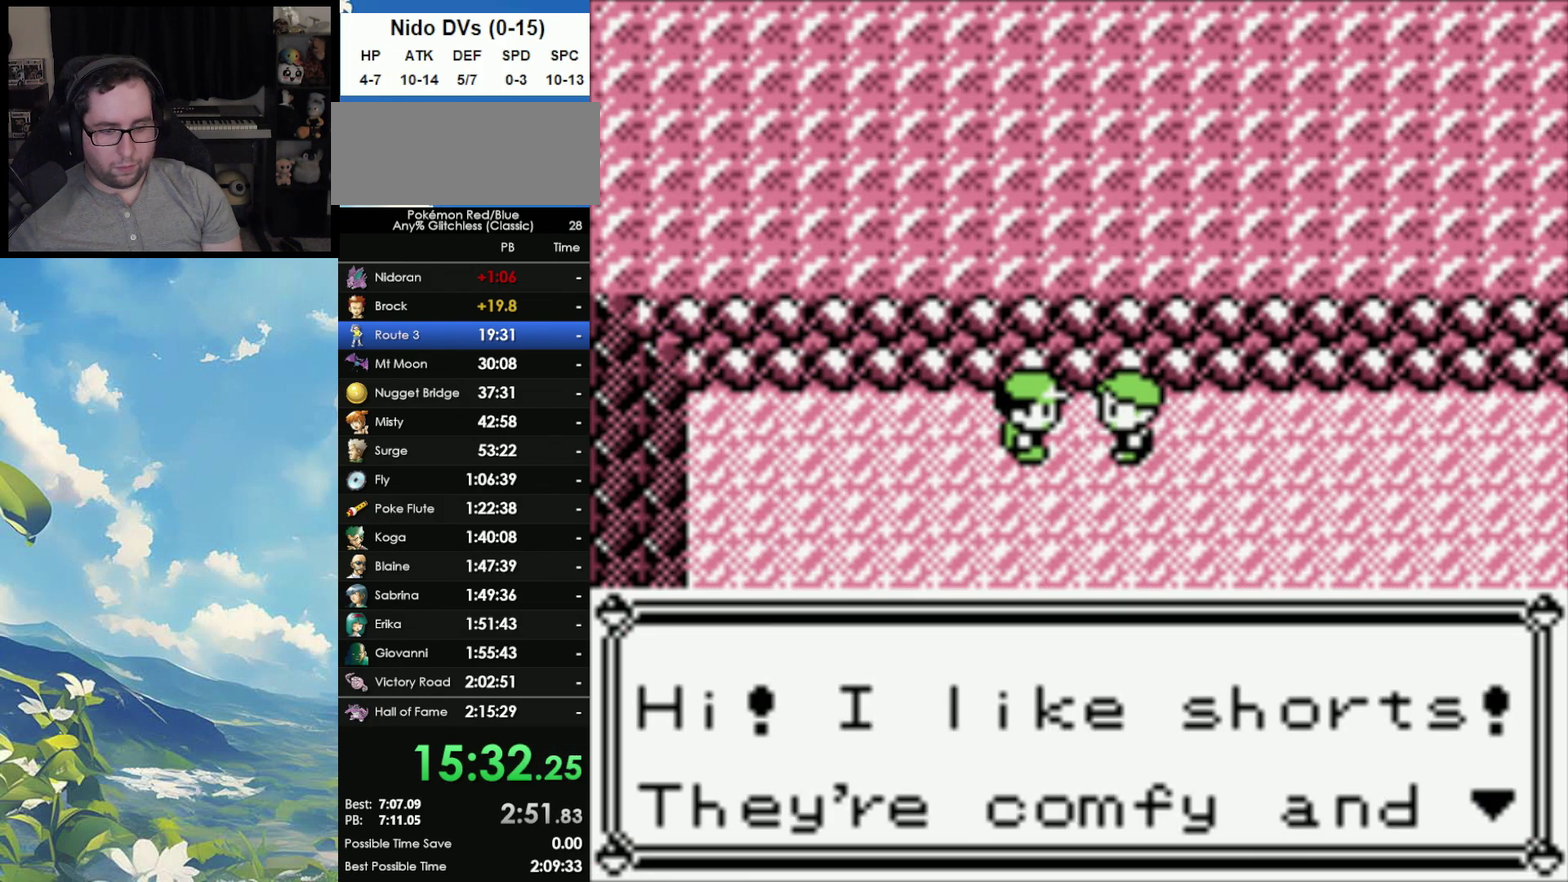
{"buttons": ["B"], "events": [[33, "B", "down"], [50, "A", "up"], [117, "A", "down"], [117, "B", "up"], [183, "A", "up"], [183, "B", "down"], [283, "A", "down"], [283, "B", "up"], [333, "A", "up"], [367, "B", "down"], [417, "A", "down"], [433, "B", "up"], [500, "A", "up"], [500, "B", "down"]]}
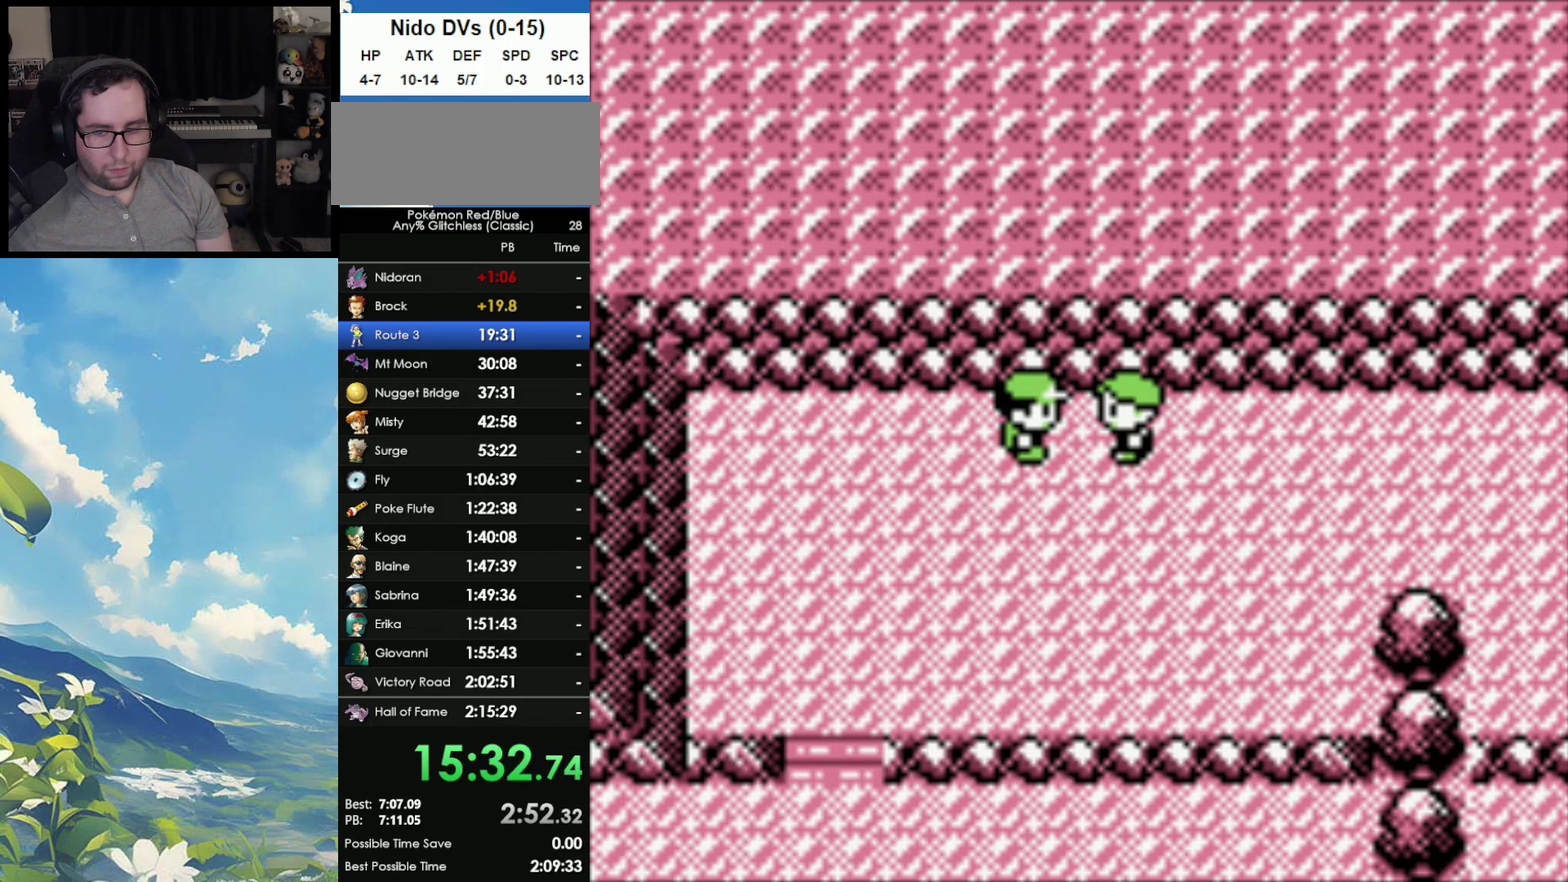
{"buttons": ["B"], "events": [[67, "A", "down"], [83, "B", "up"], [150, "A", "up"], [150, "B", "down"], [233, "A", "down"], [233, "B", "up"], [317, "A", "up"], [317, "B", "down"], [367, "A", "down"], [383, "B", "up"], [433, "B", "down"], [500, "A", "up"]]}
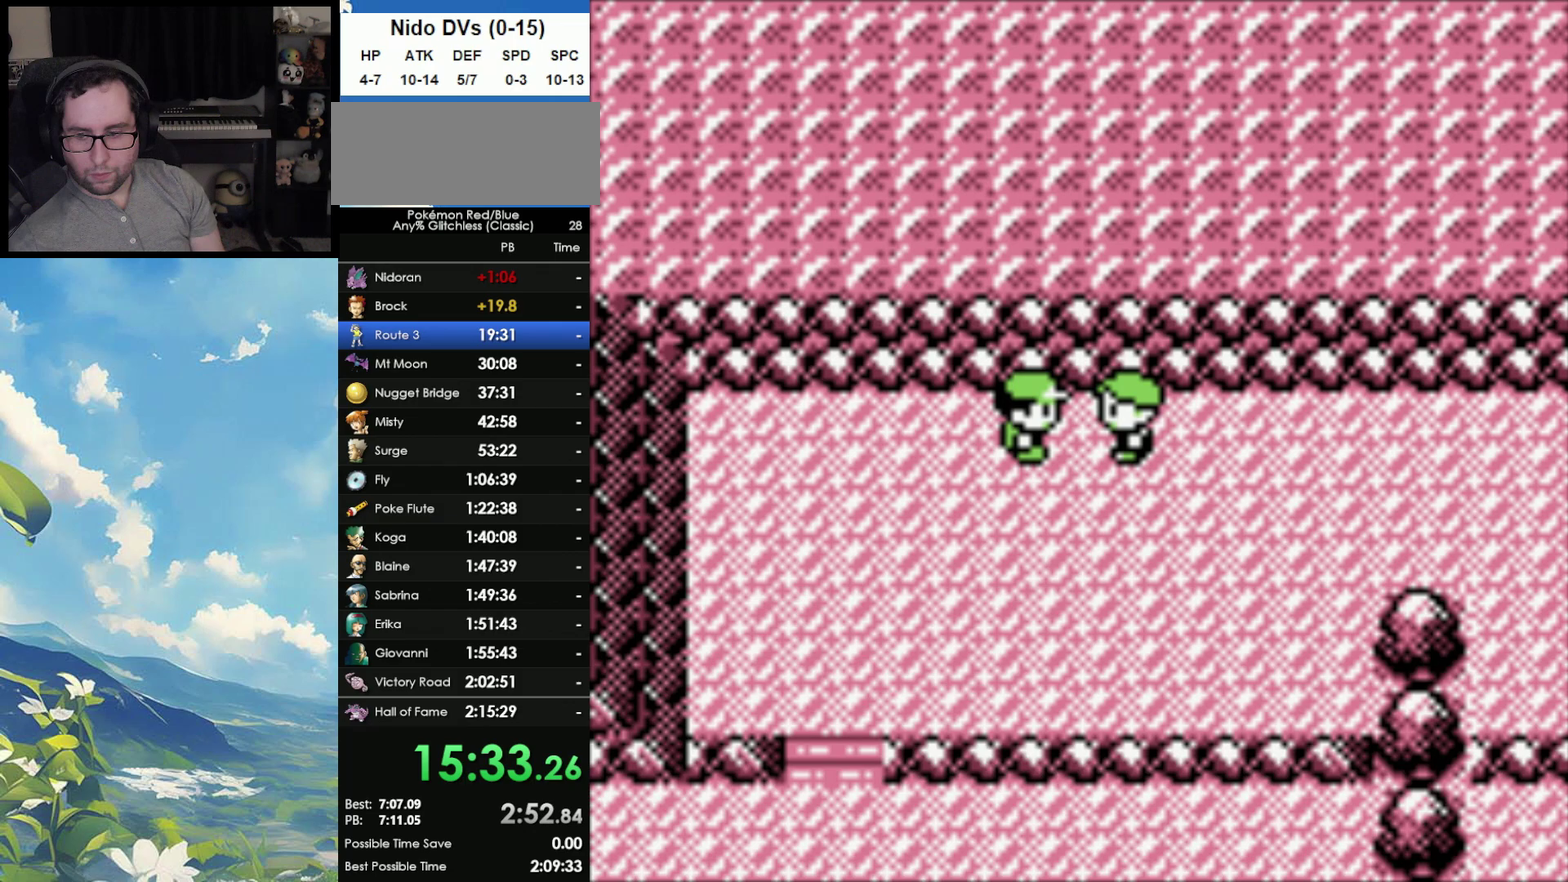
{"buttons": [], "events": [[67, "B", "up"]]}
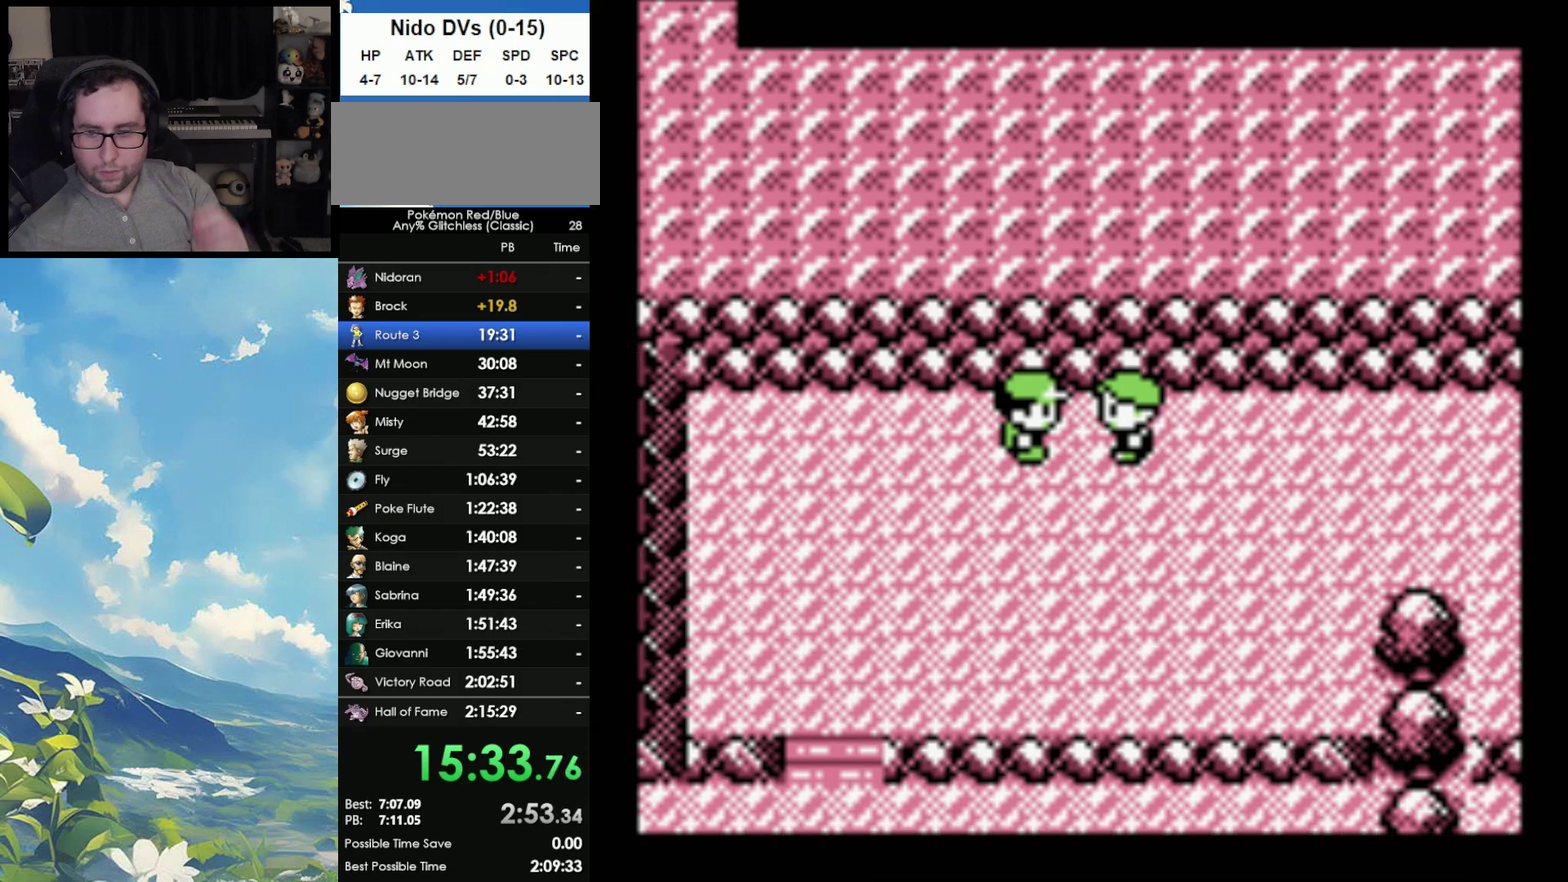
{"buttons": [], "events": []}
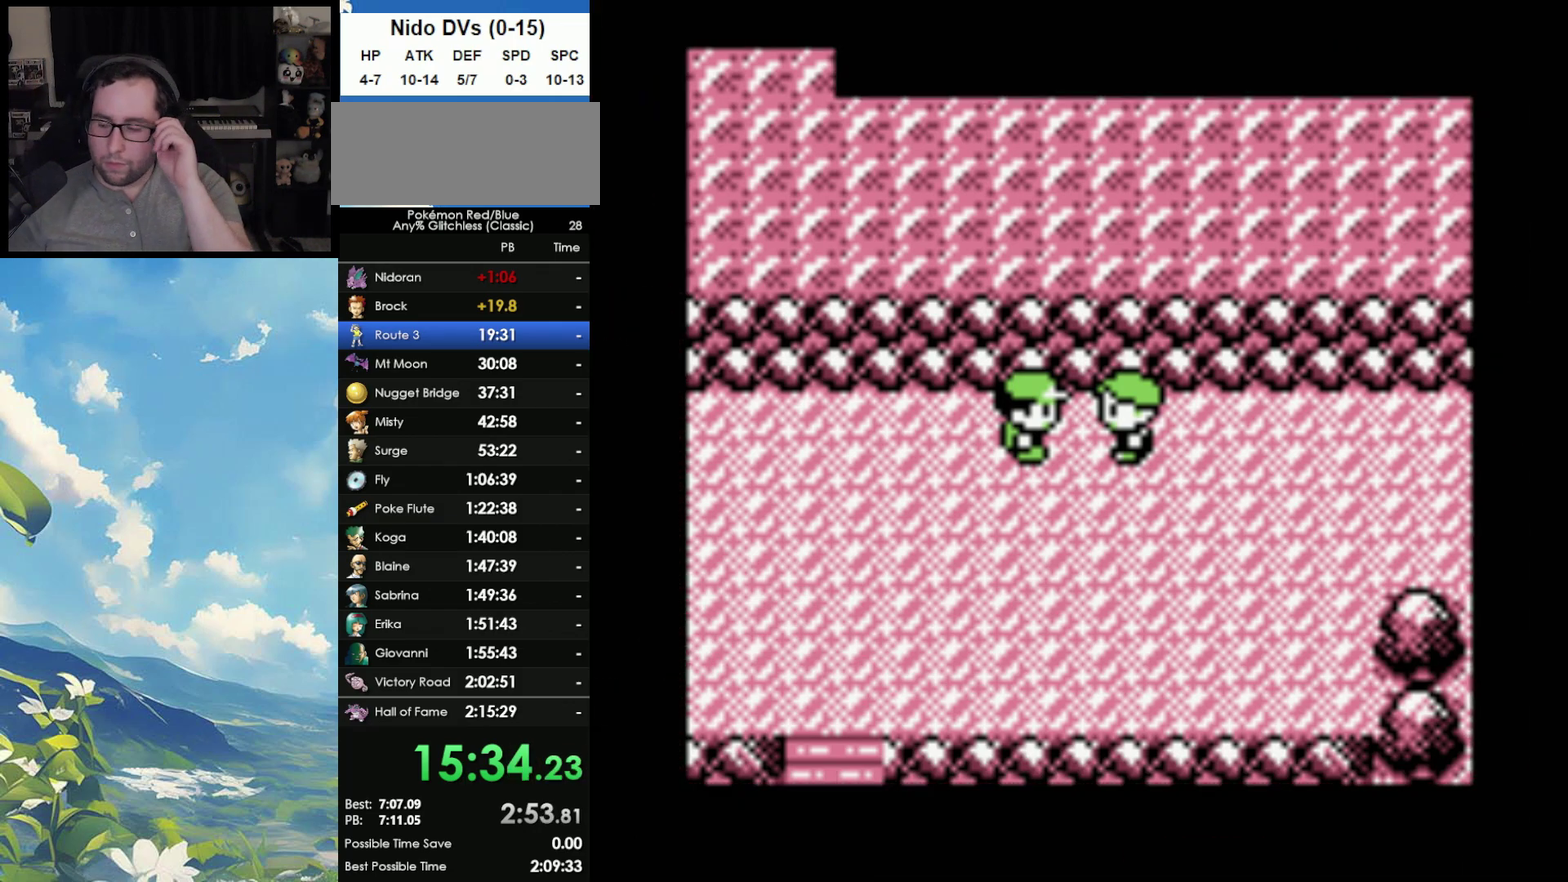
{"buttons": [], "events": []}
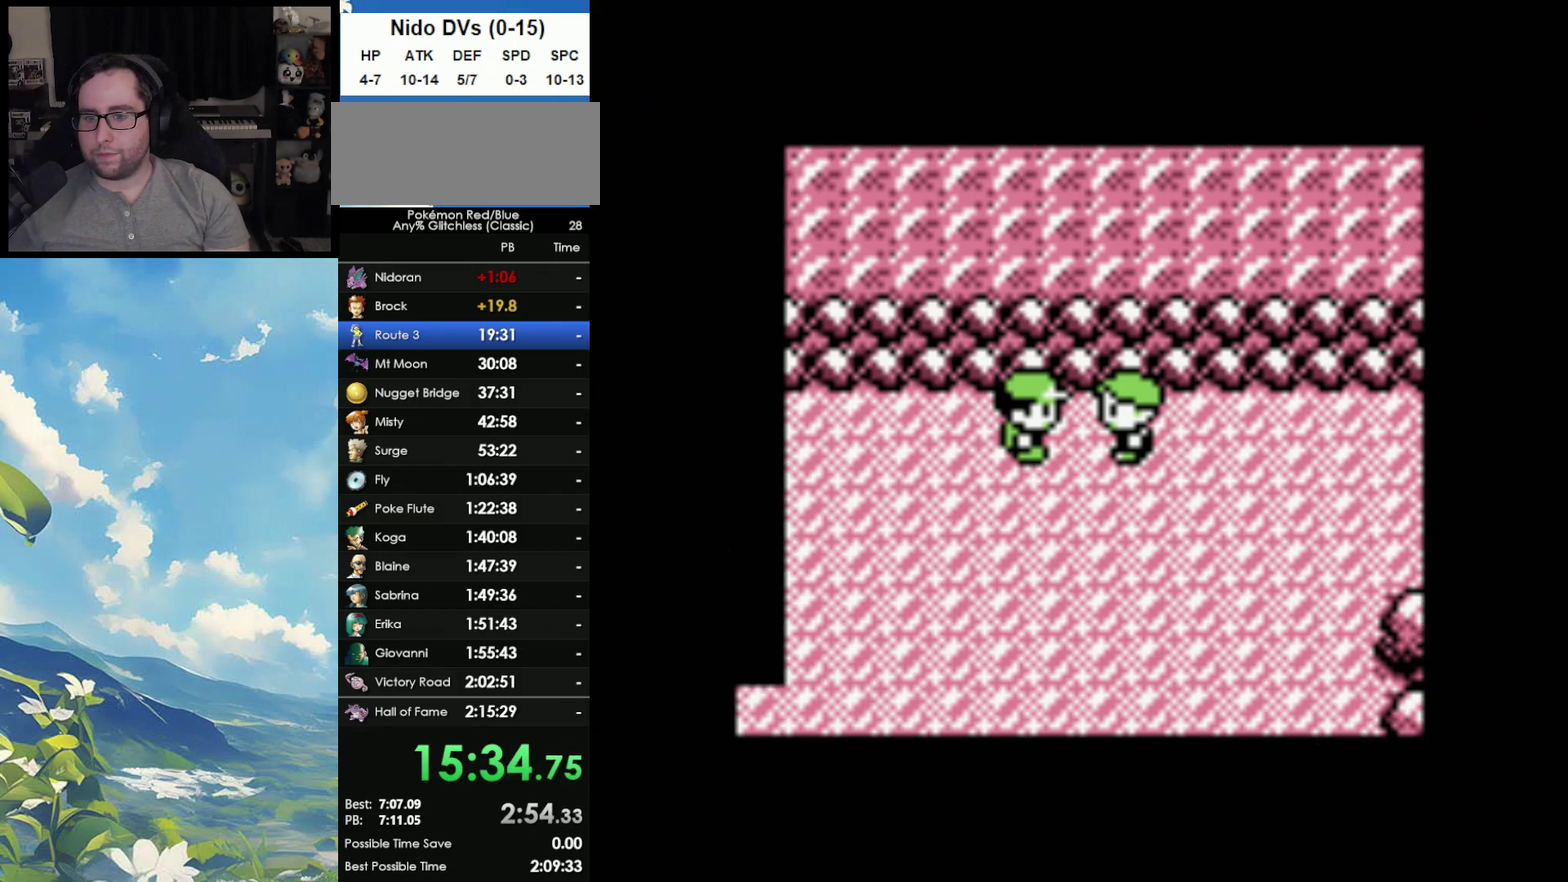
{"buttons": [], "events": []}
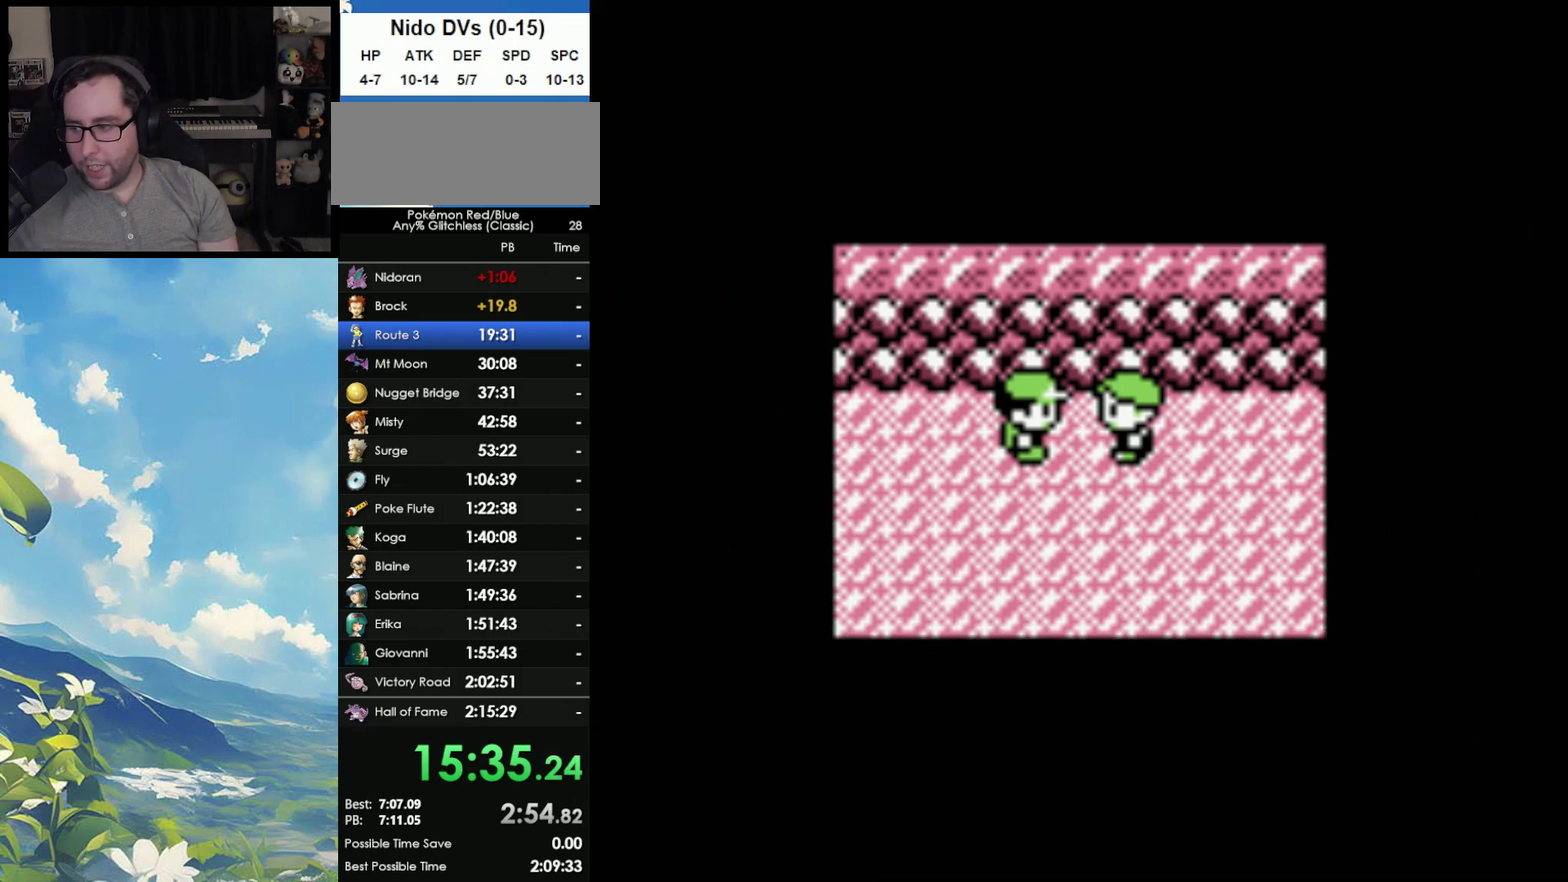
{"buttons": ["A"], "events": [[500, "A", "down"]]}
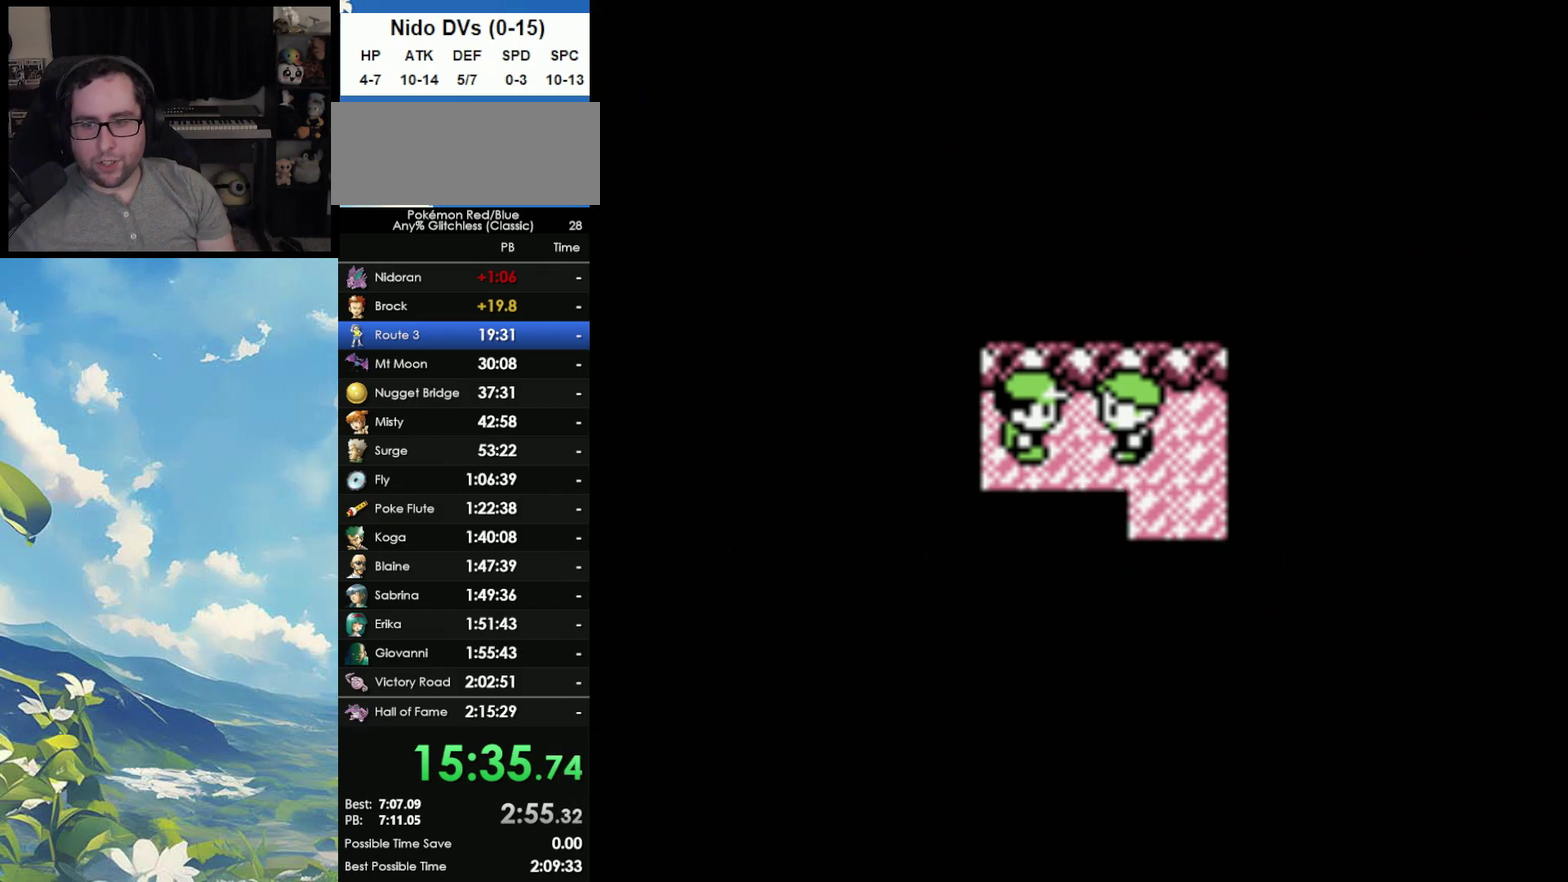
{"buttons": [], "events": [[33, "B", "down"], [83, "A", "up"], [167, "B", "up"]]}